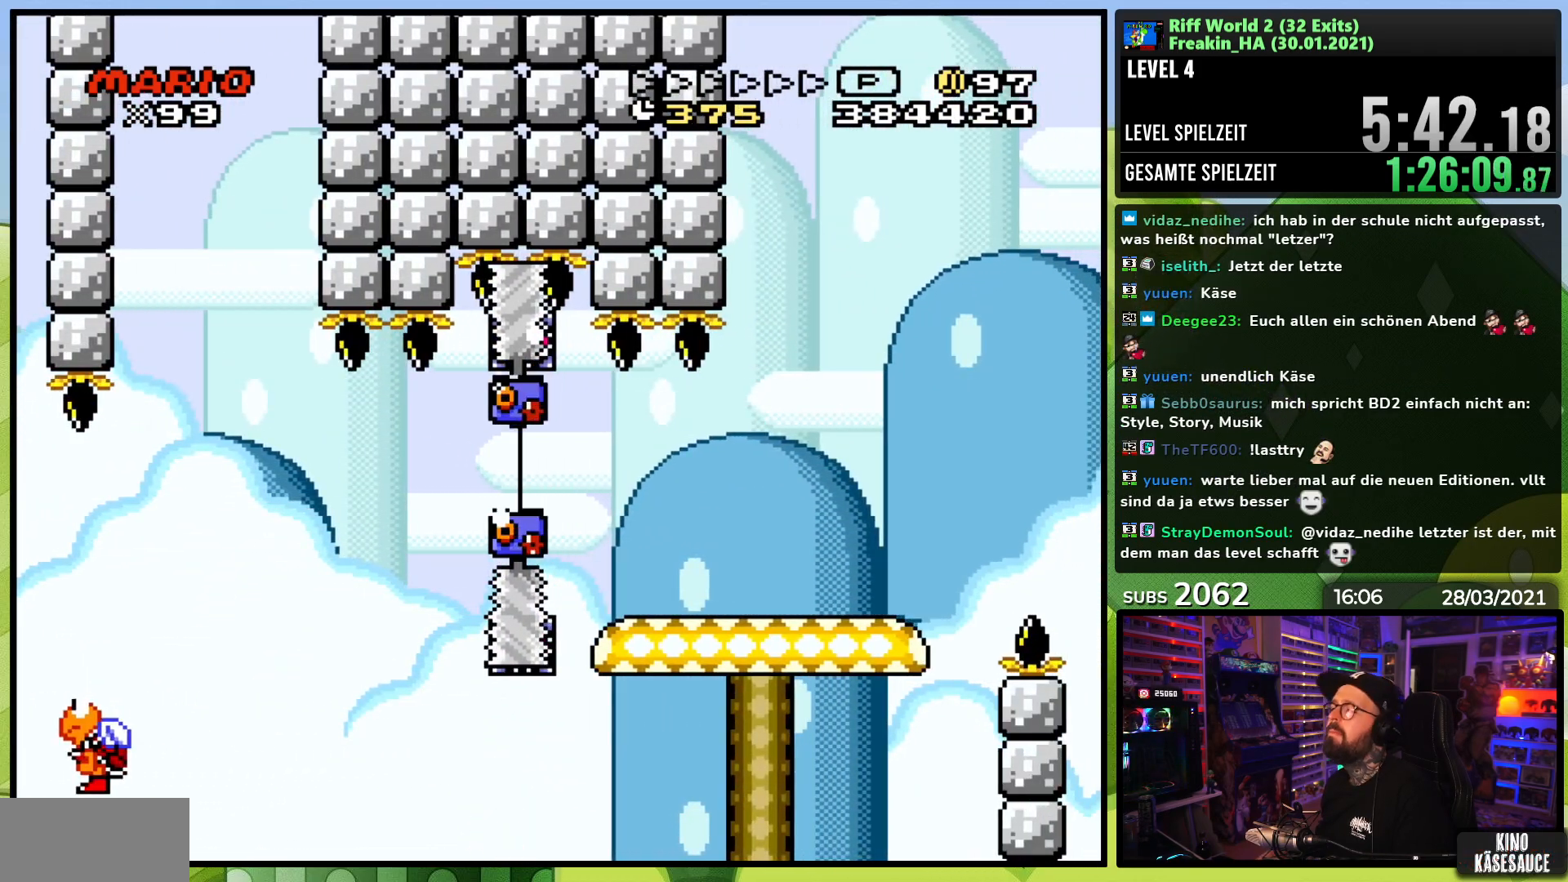
Gameplay with a controller (Nintendo layout); each line is a JSON object with the inputs held at the frame after it (dt_ms = milliseconds from this image to that frame). "events" lists button and stick changes between this image and that frame as [ms after this image, input, new state], when the widget could be followed in between. Not read: L3 R1 R3.
{"dt_ms": 500, "buttons": ["A"], "events": [[50, "A", "down"], [133, "A", "up"], [267, "A", "down"], [350, "A", "up"], [467, "A", "down"]]}
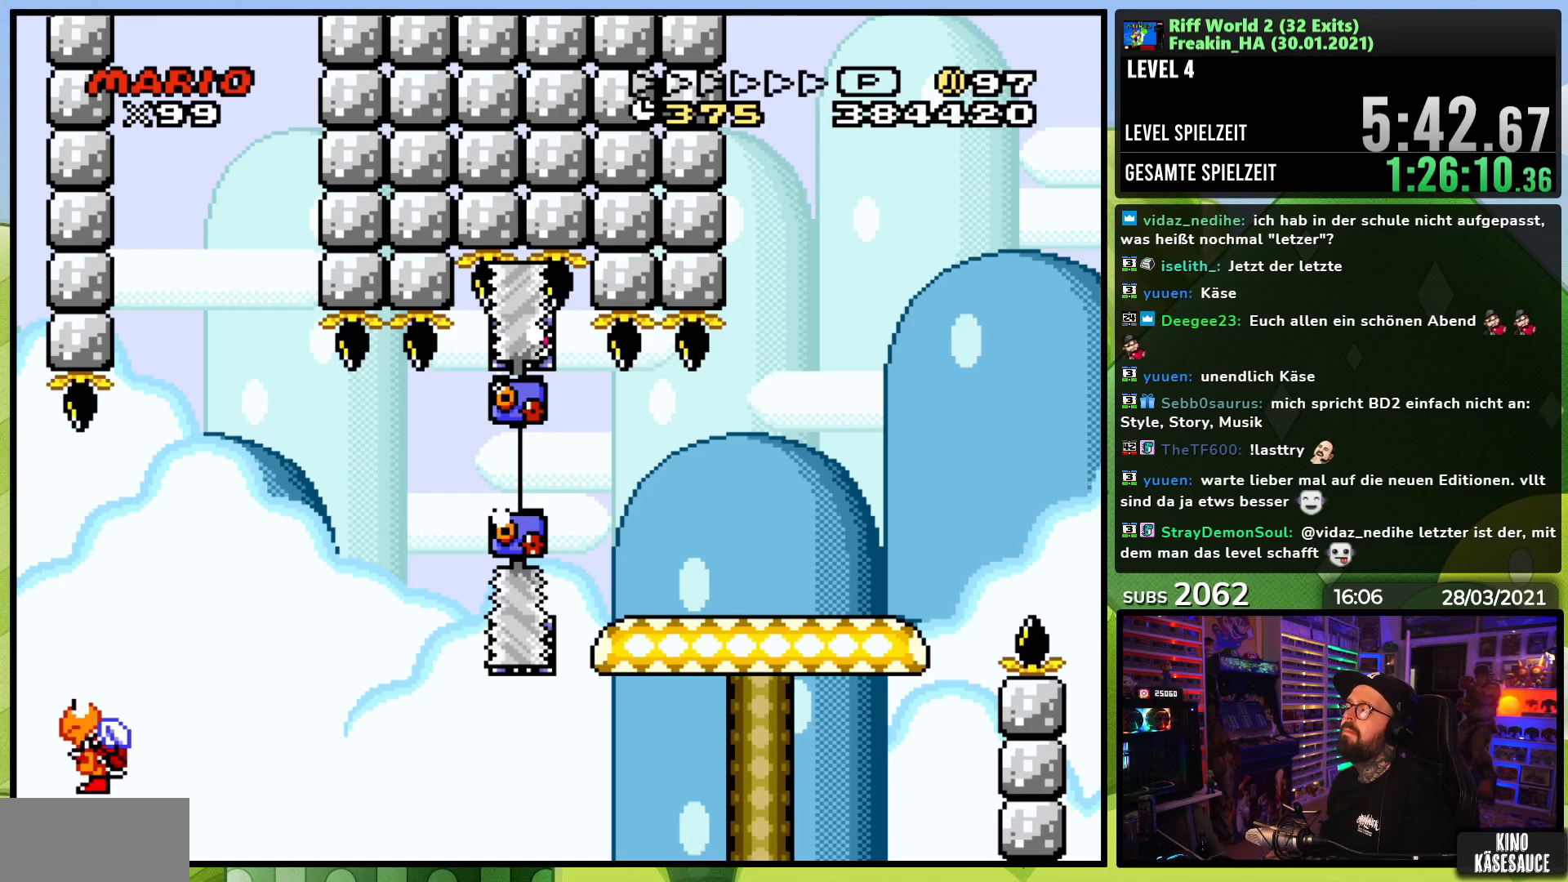
{"dt_ms": 500, "buttons": [], "events": [[67, "A", "up"], [183, "A", "down"], [267, "A", "up"], [283, "A", "down"], [300, "A", "up"]]}
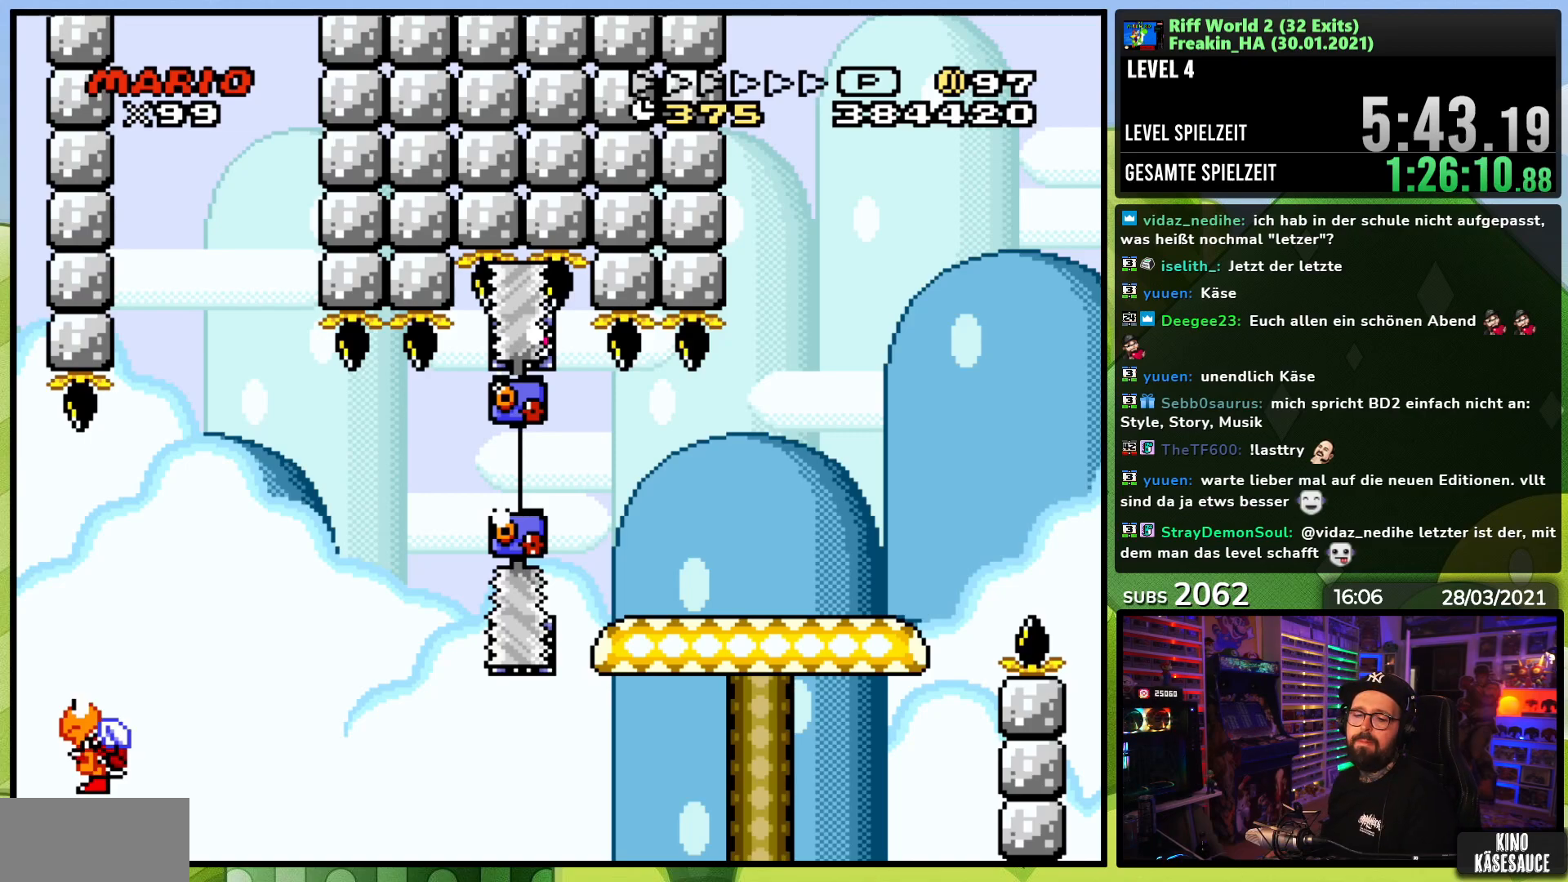
{"dt_ms": 500, "buttons": [], "events": []}
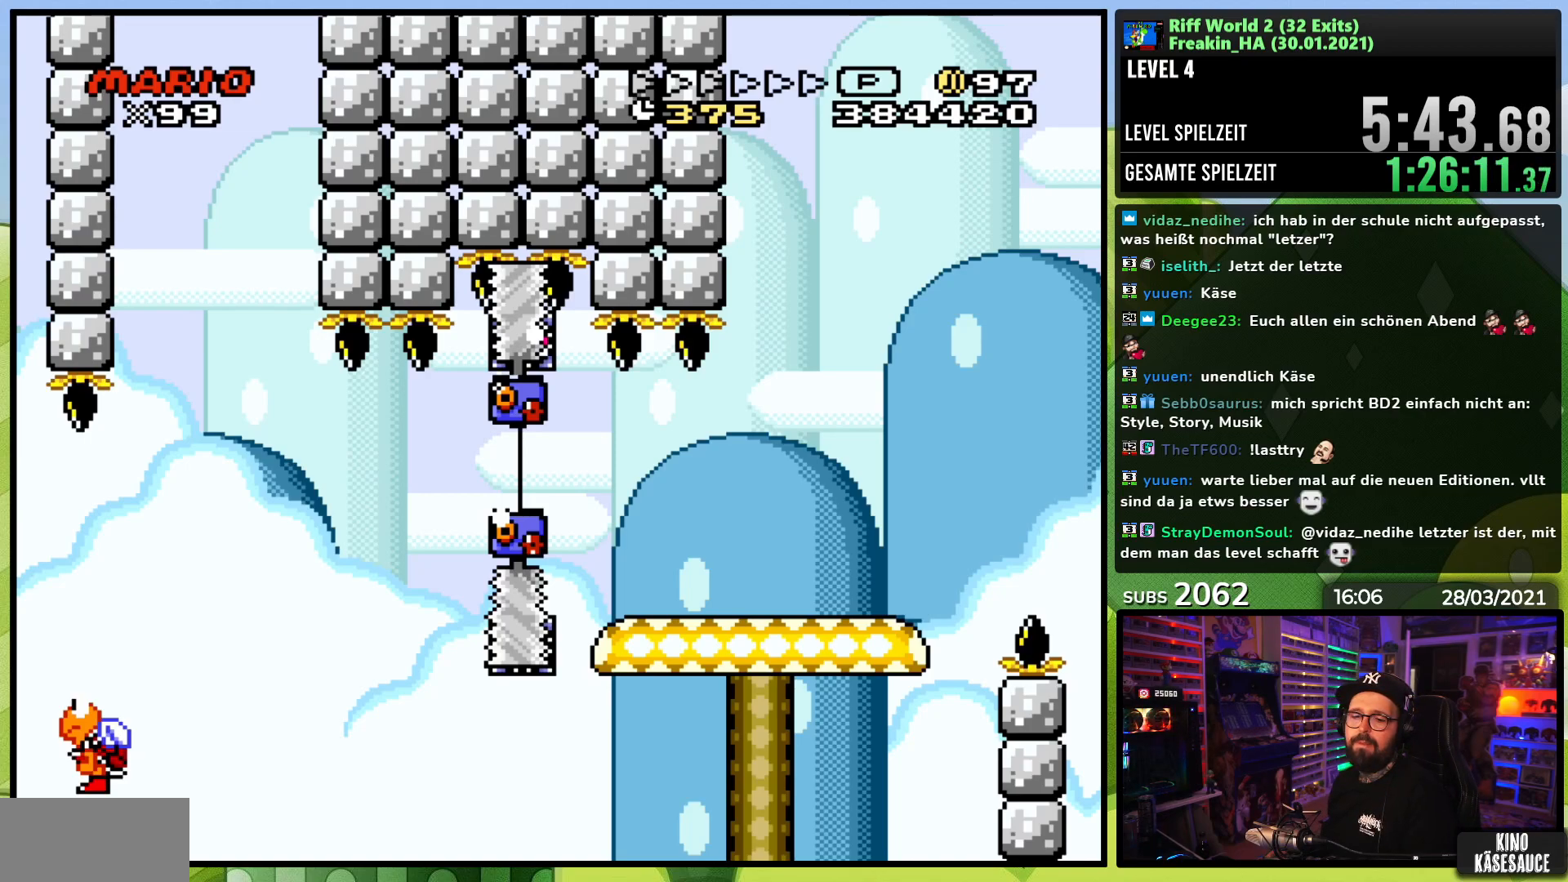
{"dt_ms": 500, "buttons": [], "events": []}
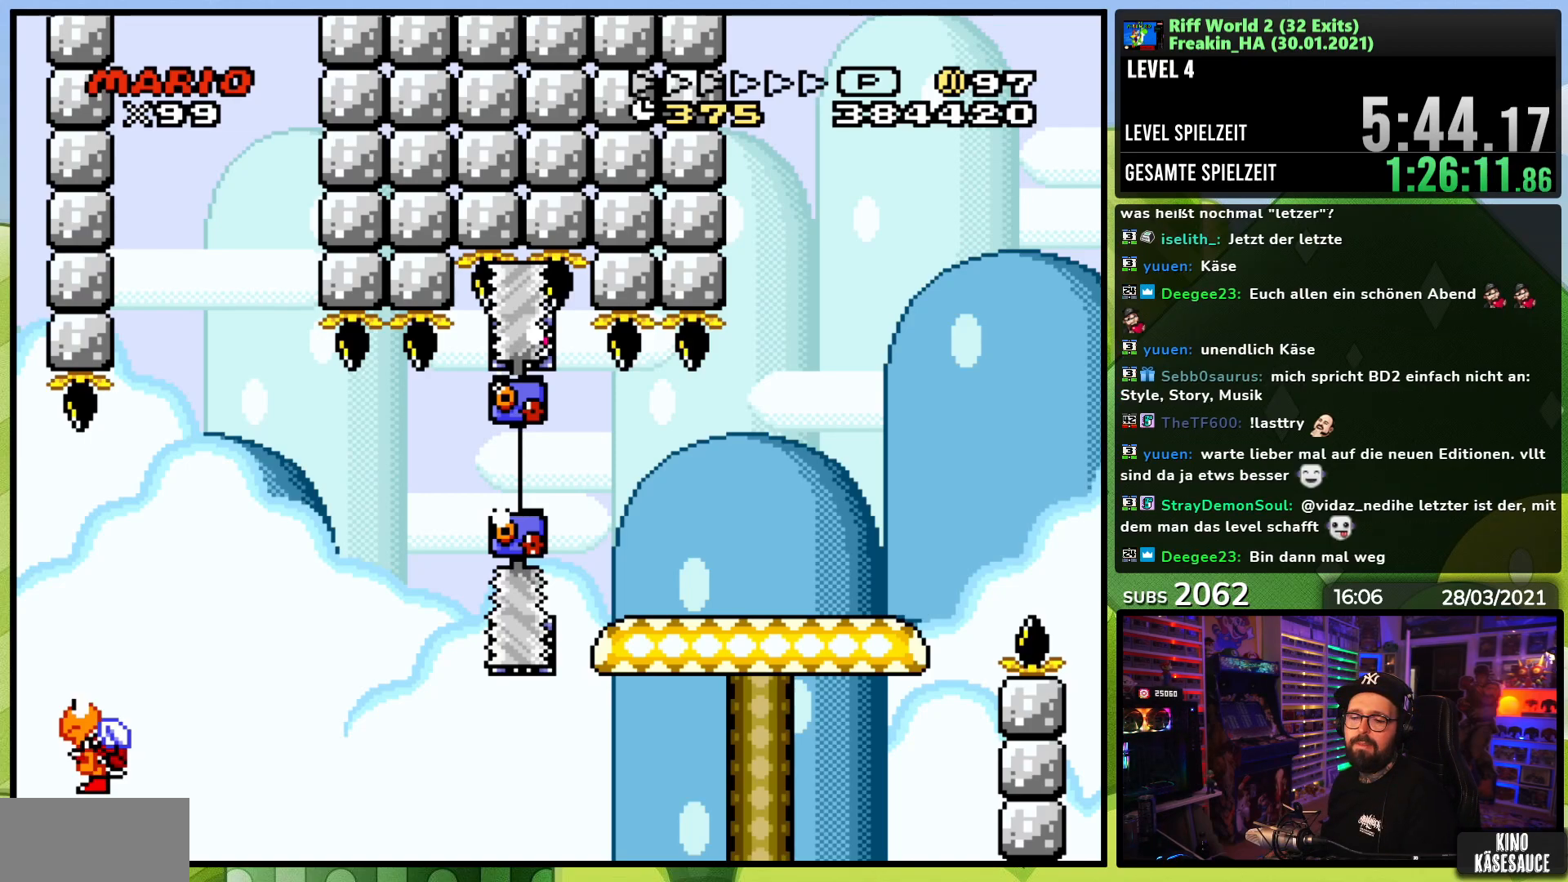
{"dt_ms": 500, "buttons": ["A"], "events": [[483, "A", "down"]]}
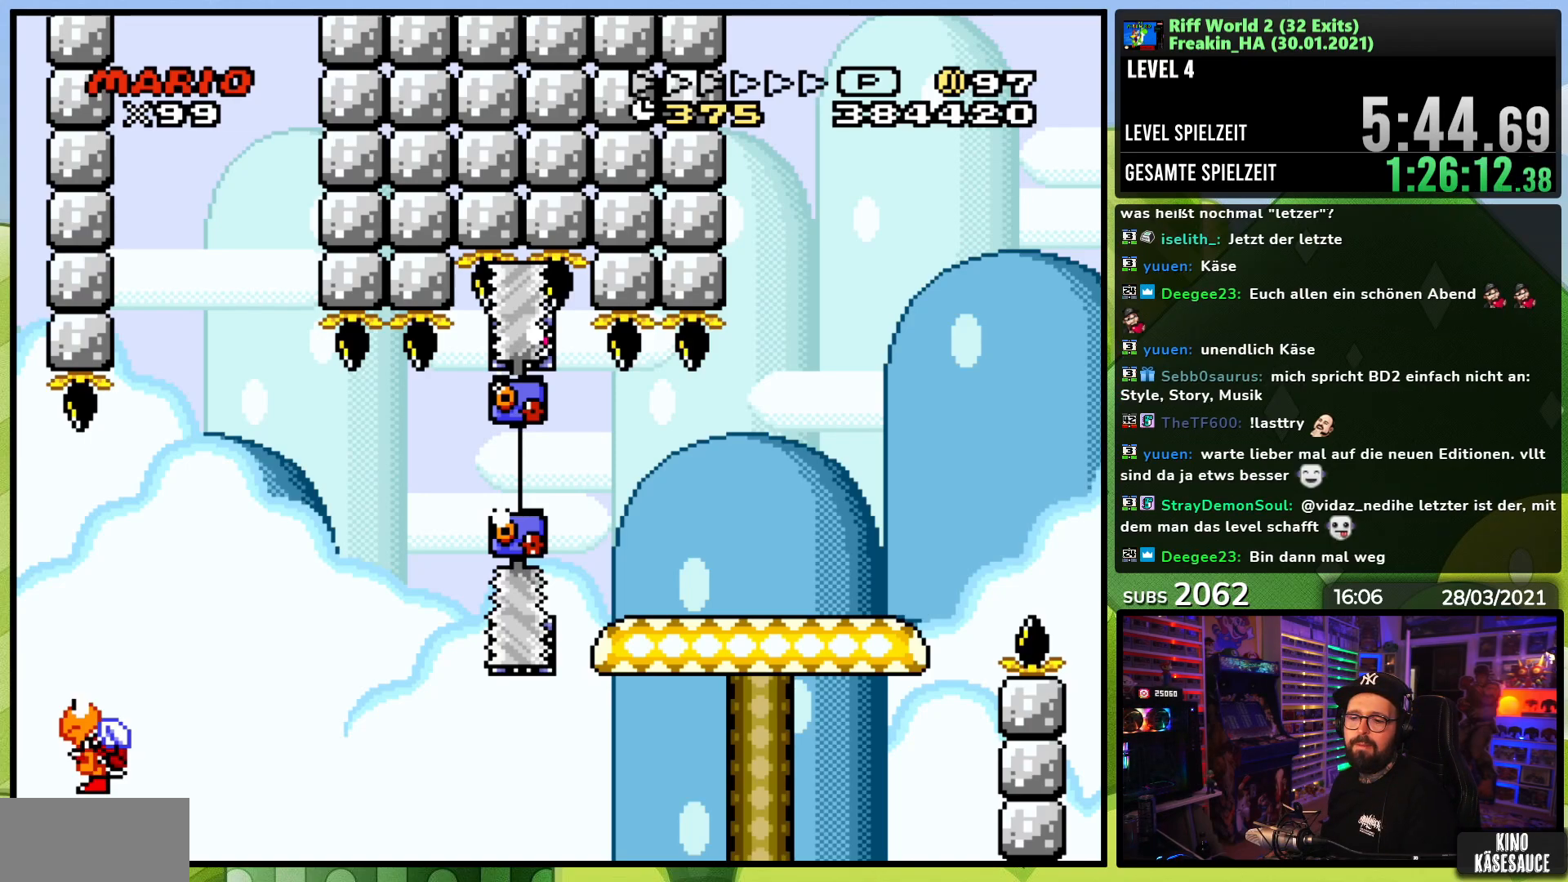
{"dt_ms": 500, "buttons": [], "events": [[67, "A", "up"], [150, "A", "down"], [233, "A", "up"], [367, "A", "down"], [450, "A", "up"]]}
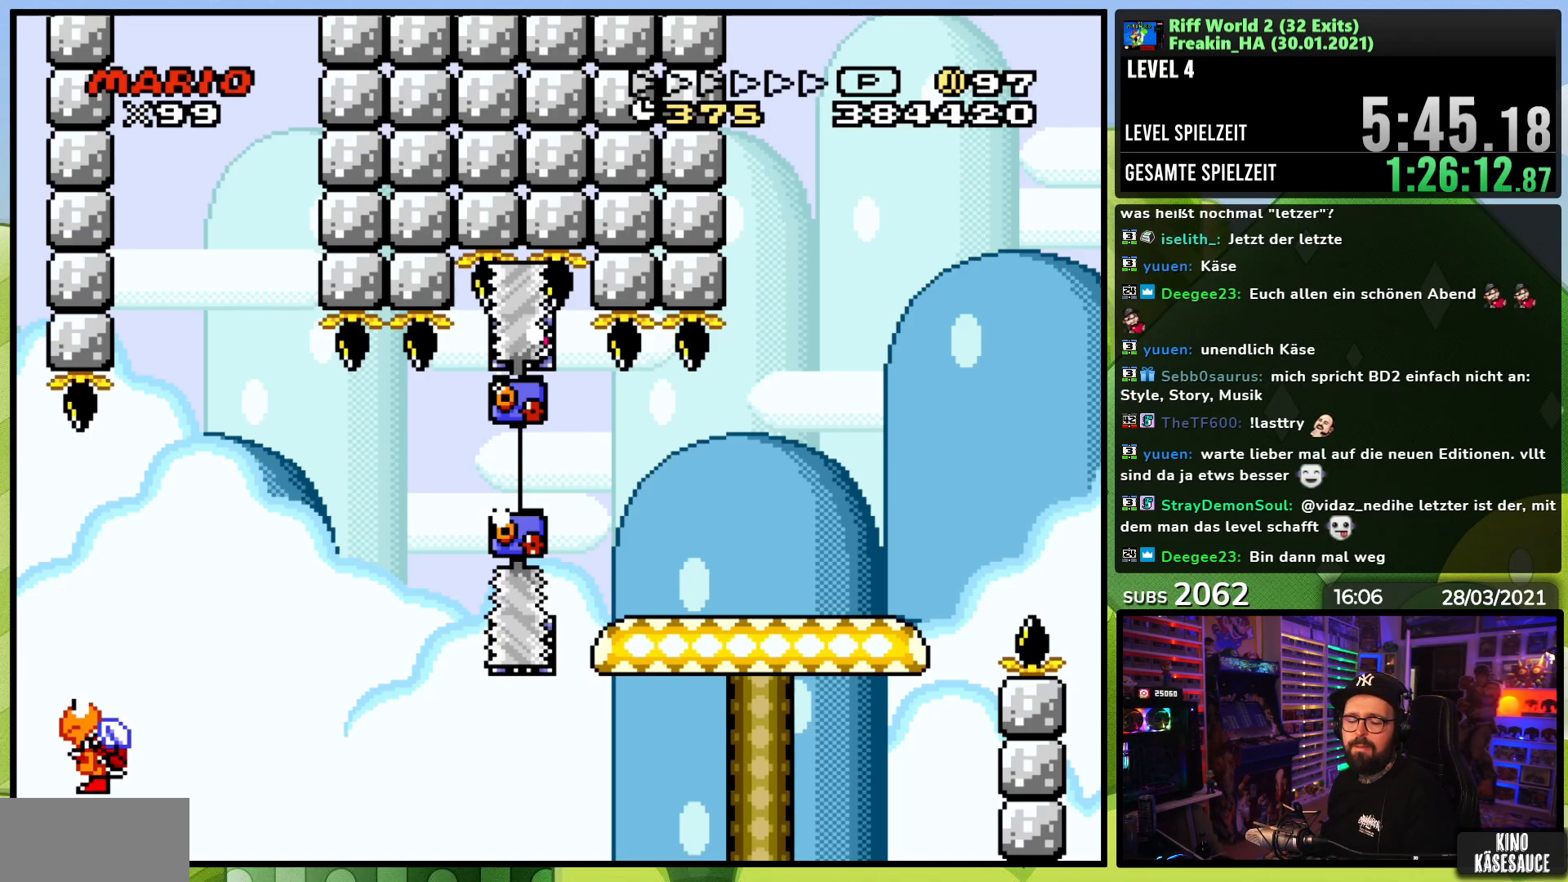
{"dt_ms": 500, "buttons": ["A"], "events": [[67, "A", "down"], [167, "A", "up"], [267, "A", "down"], [367, "A", "up"], [467, "A", "down"]]}
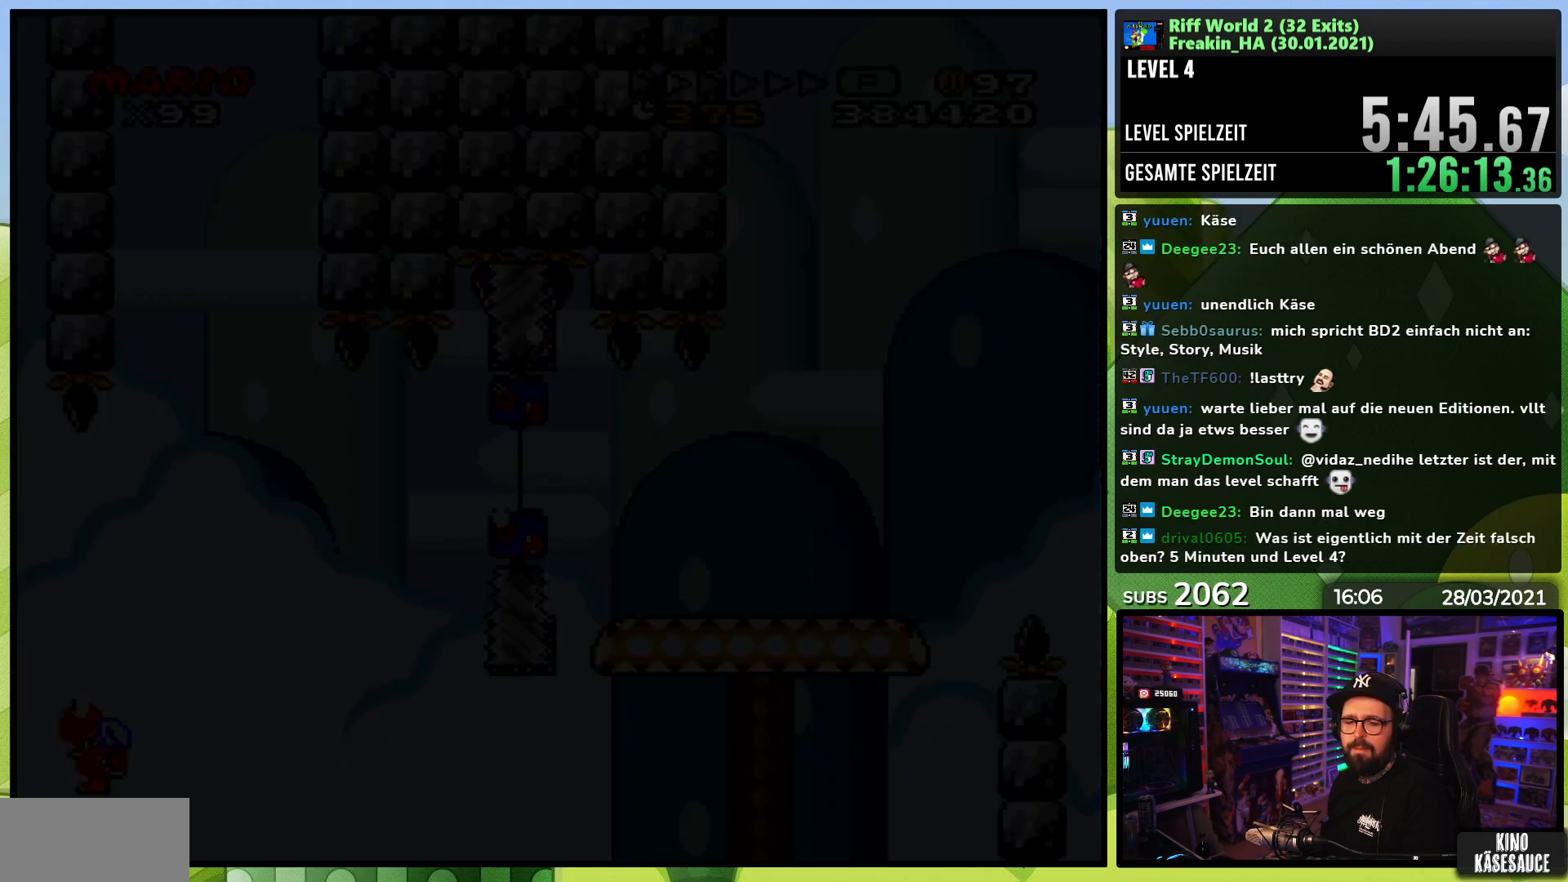
{"dt_ms": 500, "buttons": [], "events": [[167, "A", "up"], [217, "A", "down"], [283, "A", "up"]]}
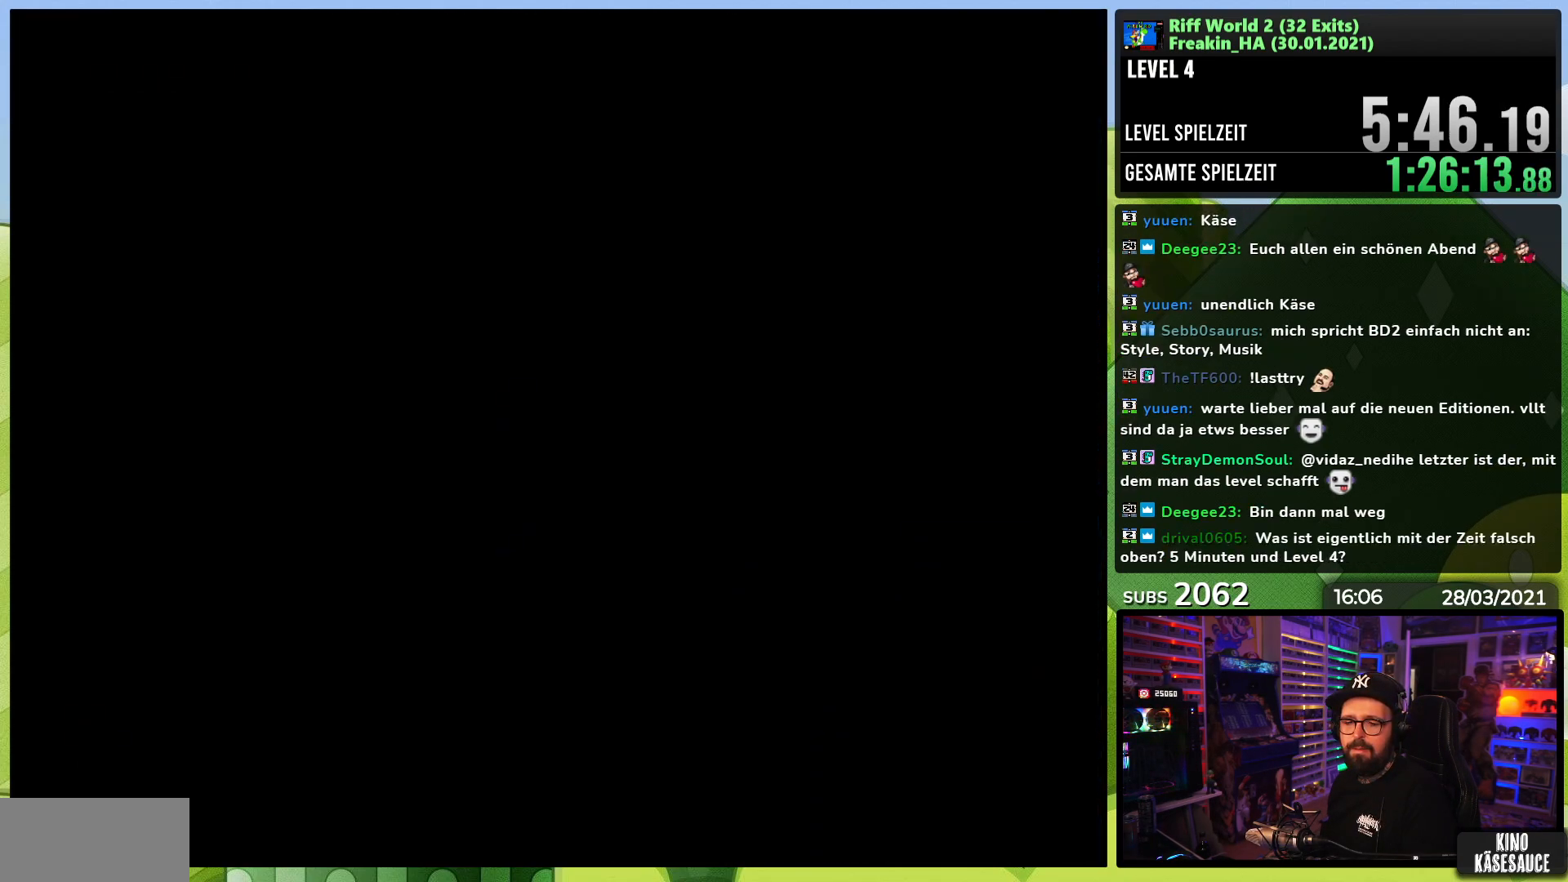
{"dt_ms": 500, "buttons": [], "events": [[183, "A", "down"], [267, "A", "up"], [350, "A", "down"], [433, "A", "up"]]}
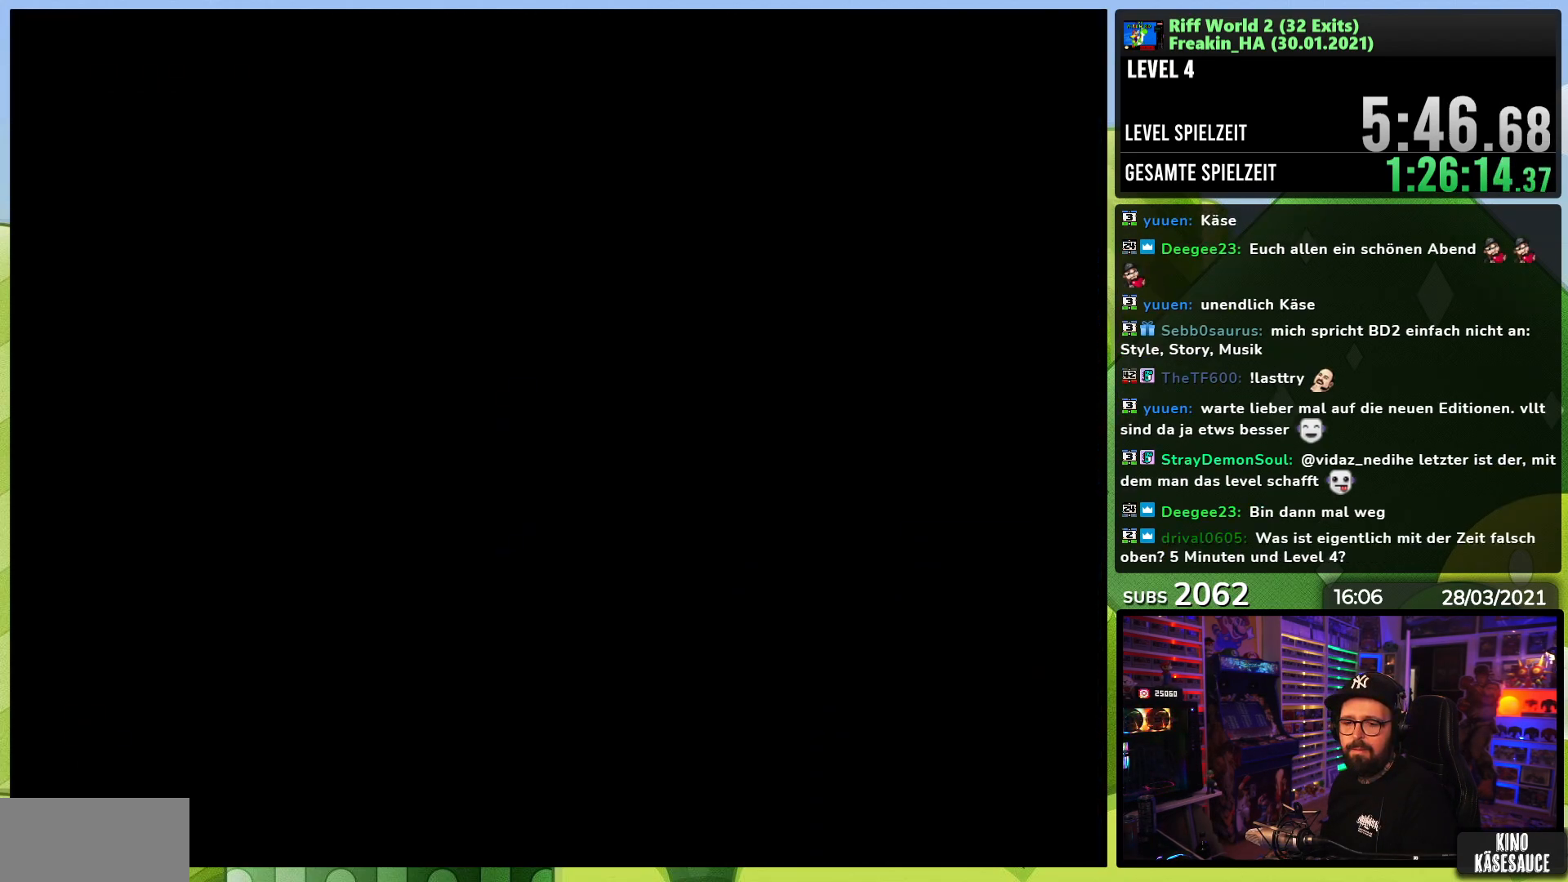
{"dt_ms": 500, "buttons": [], "events": []}
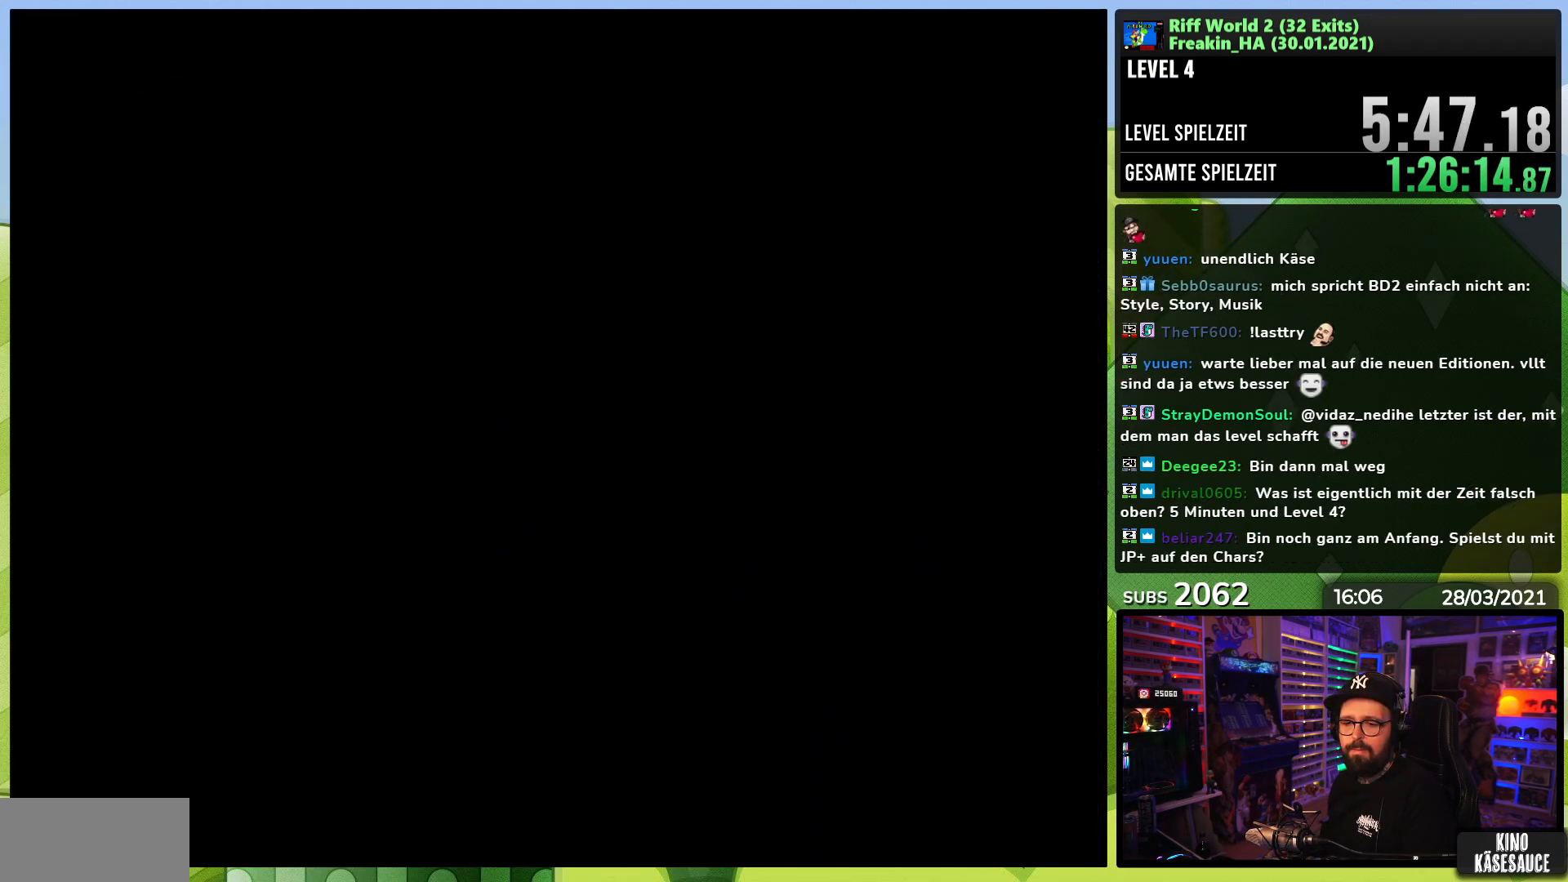
{"dt_ms": 500, "buttons": [], "events": []}
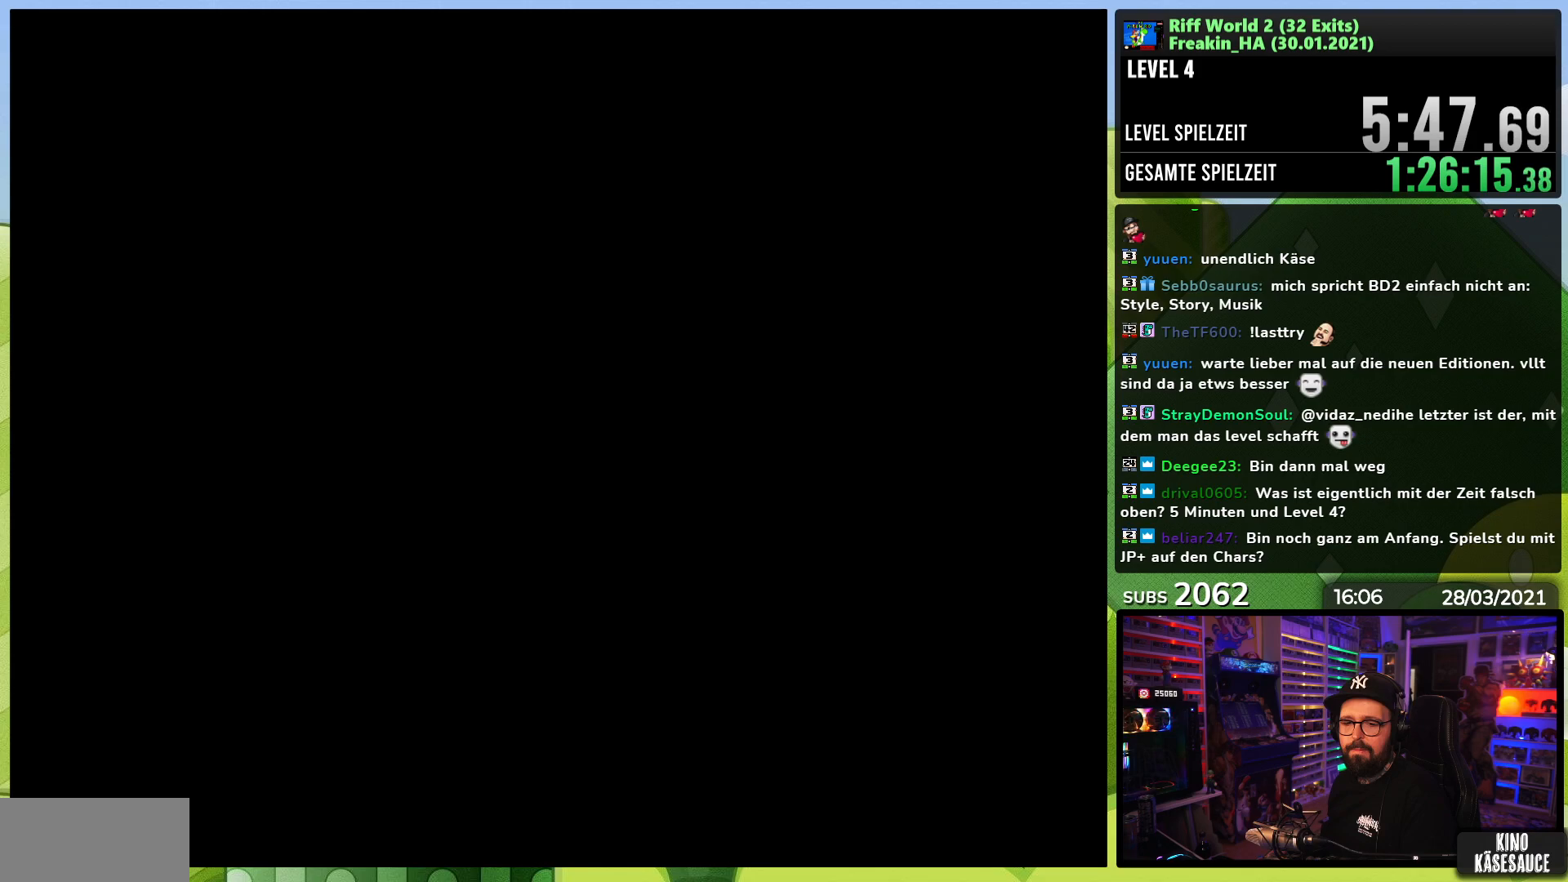
{"dt_ms": 500, "buttons": [], "events": []}
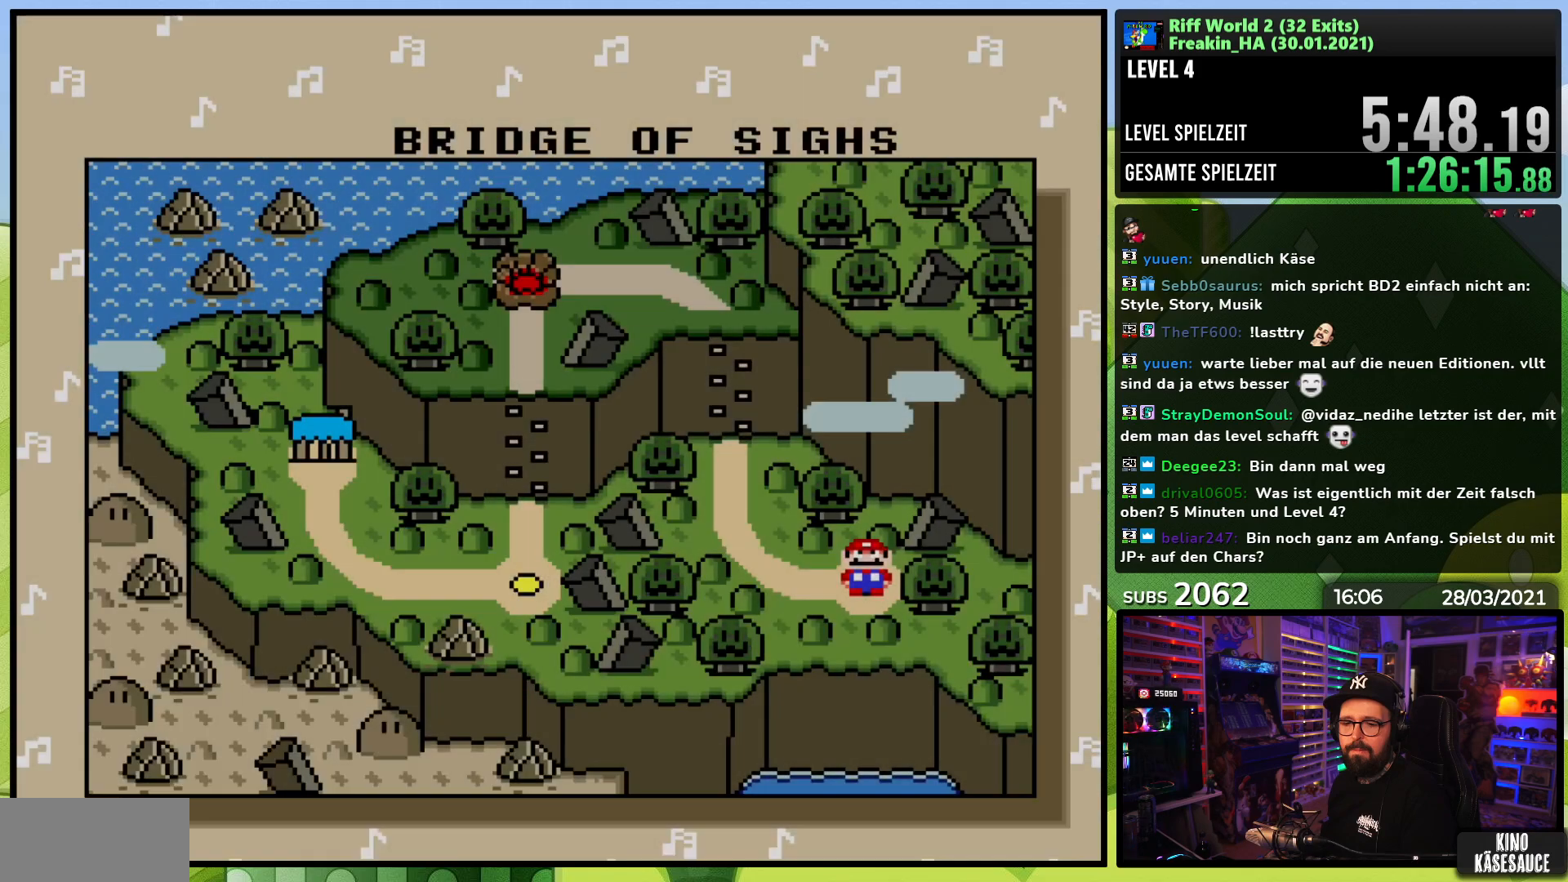
{"dt_ms": 500, "buttons": [], "events": [[267, "A", "down"], [317, "A", "up"], [400, "A", "down"], [483, "A", "up"]]}
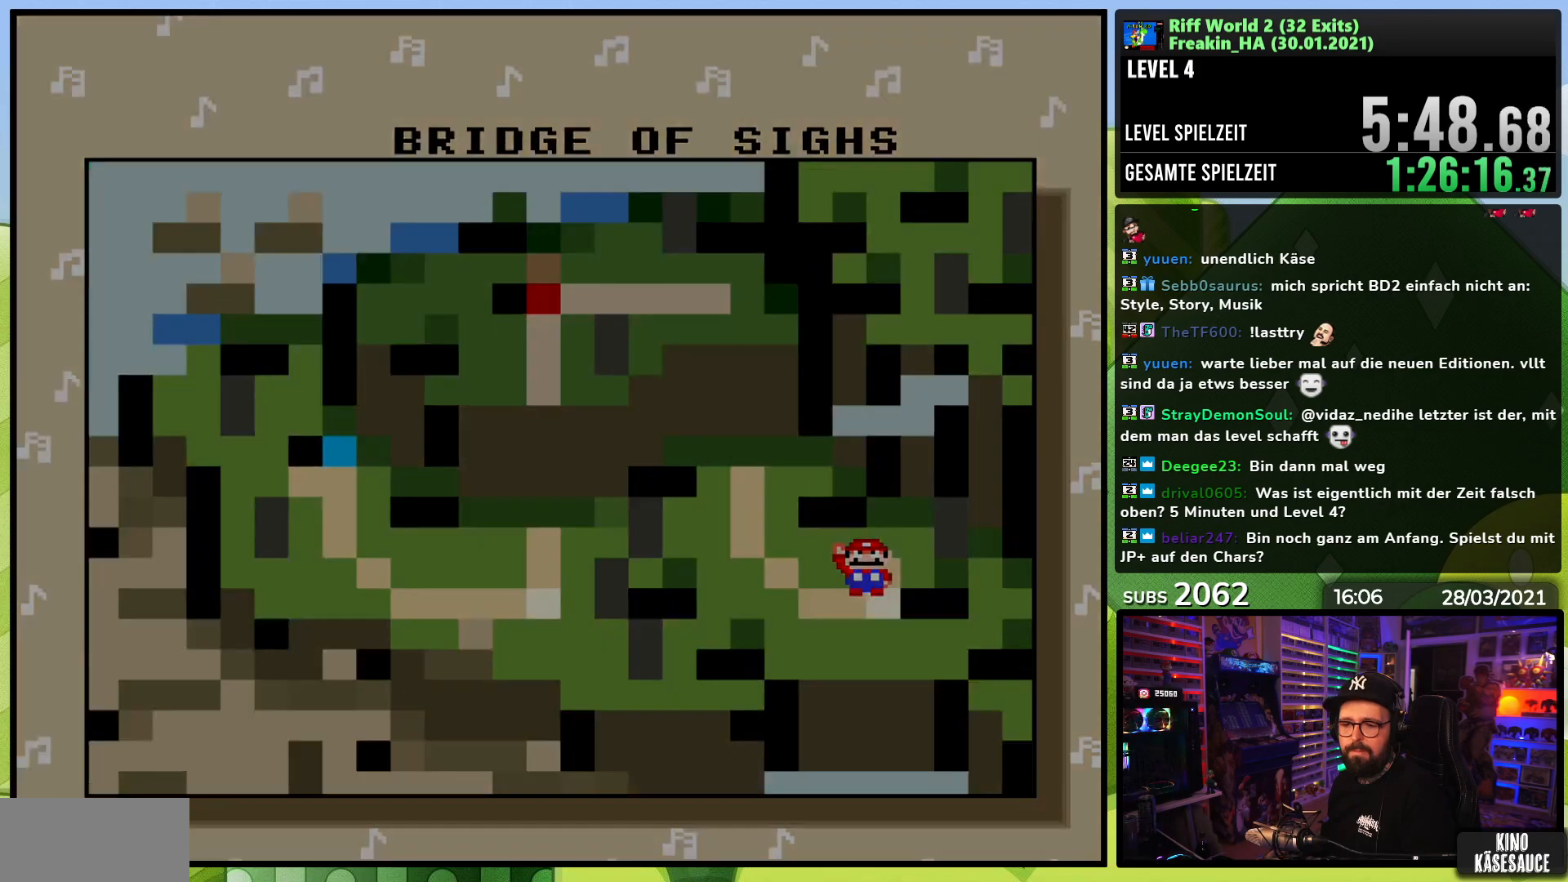
{"dt_ms": 500, "buttons": [], "events": []}
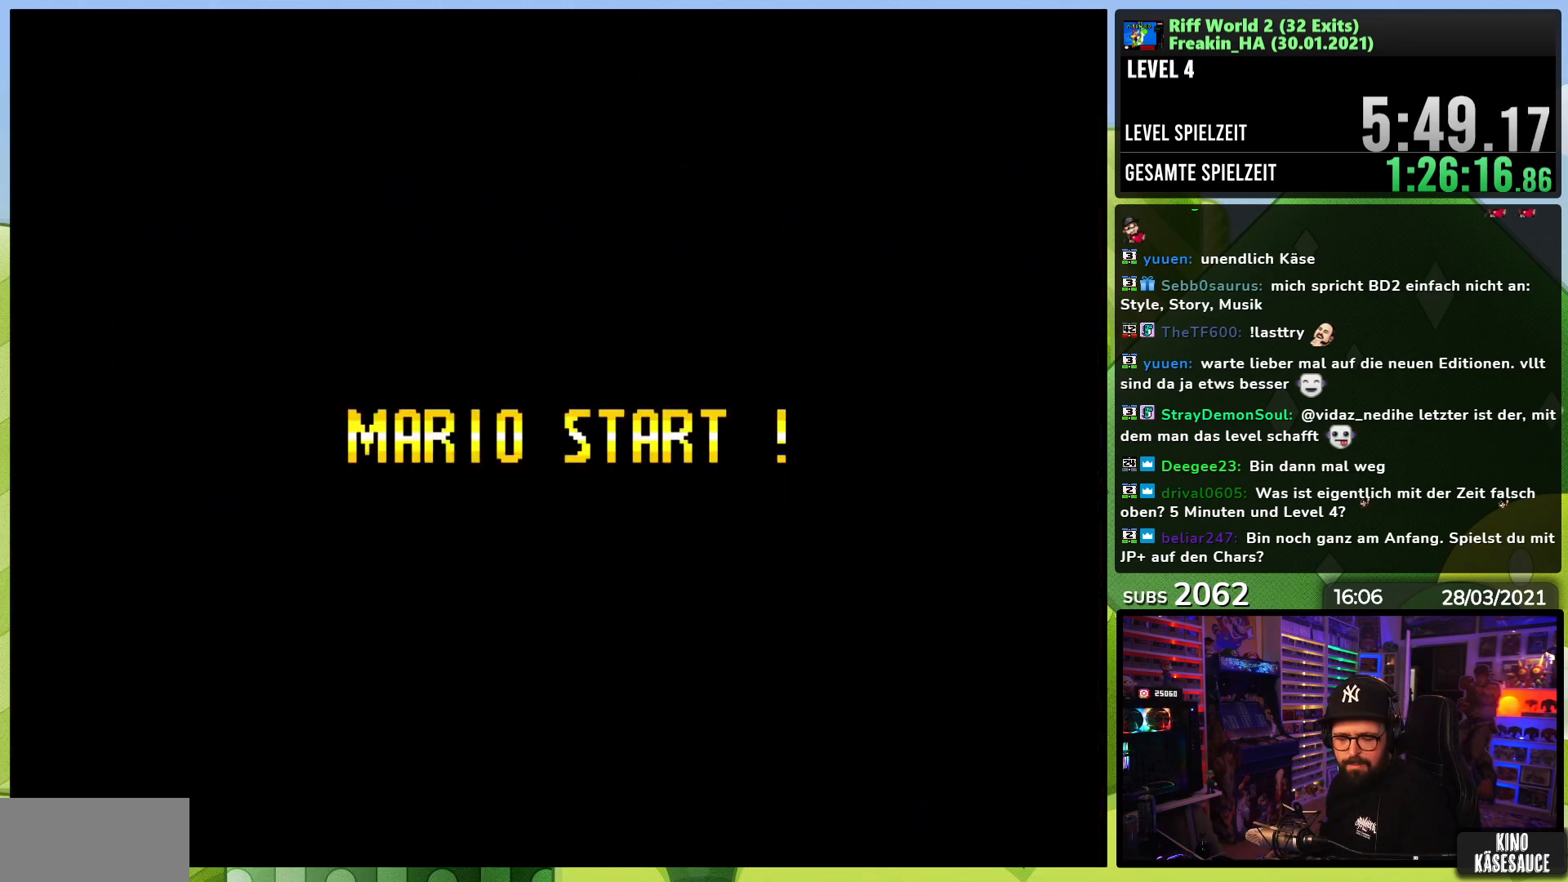
{"dt_ms": 500, "buttons": [], "events": []}
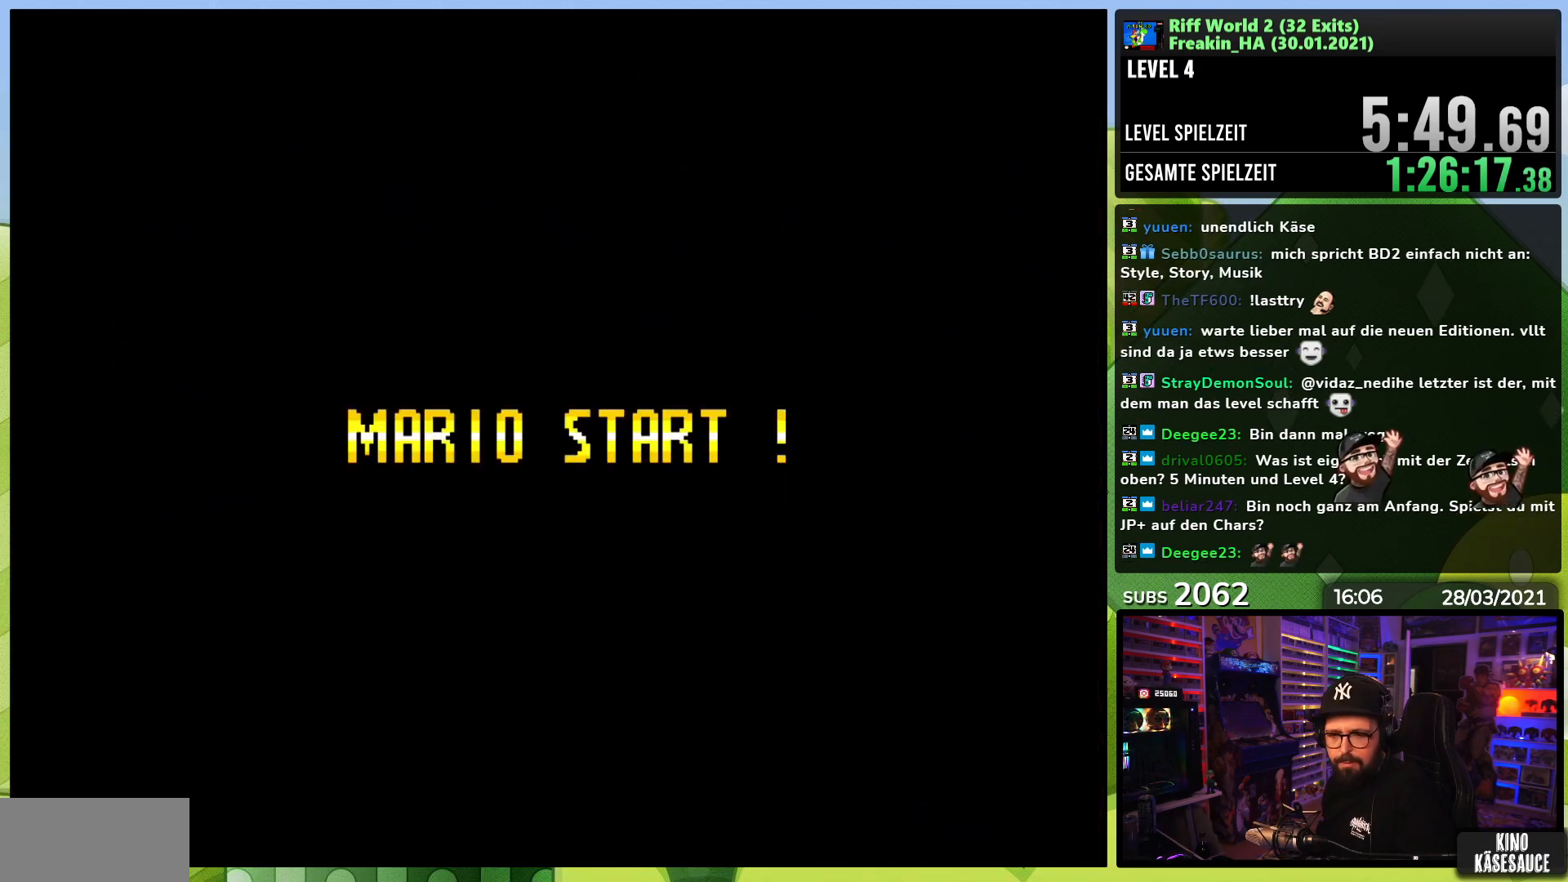
{"dt_ms": 500, "buttons": [], "events": []}
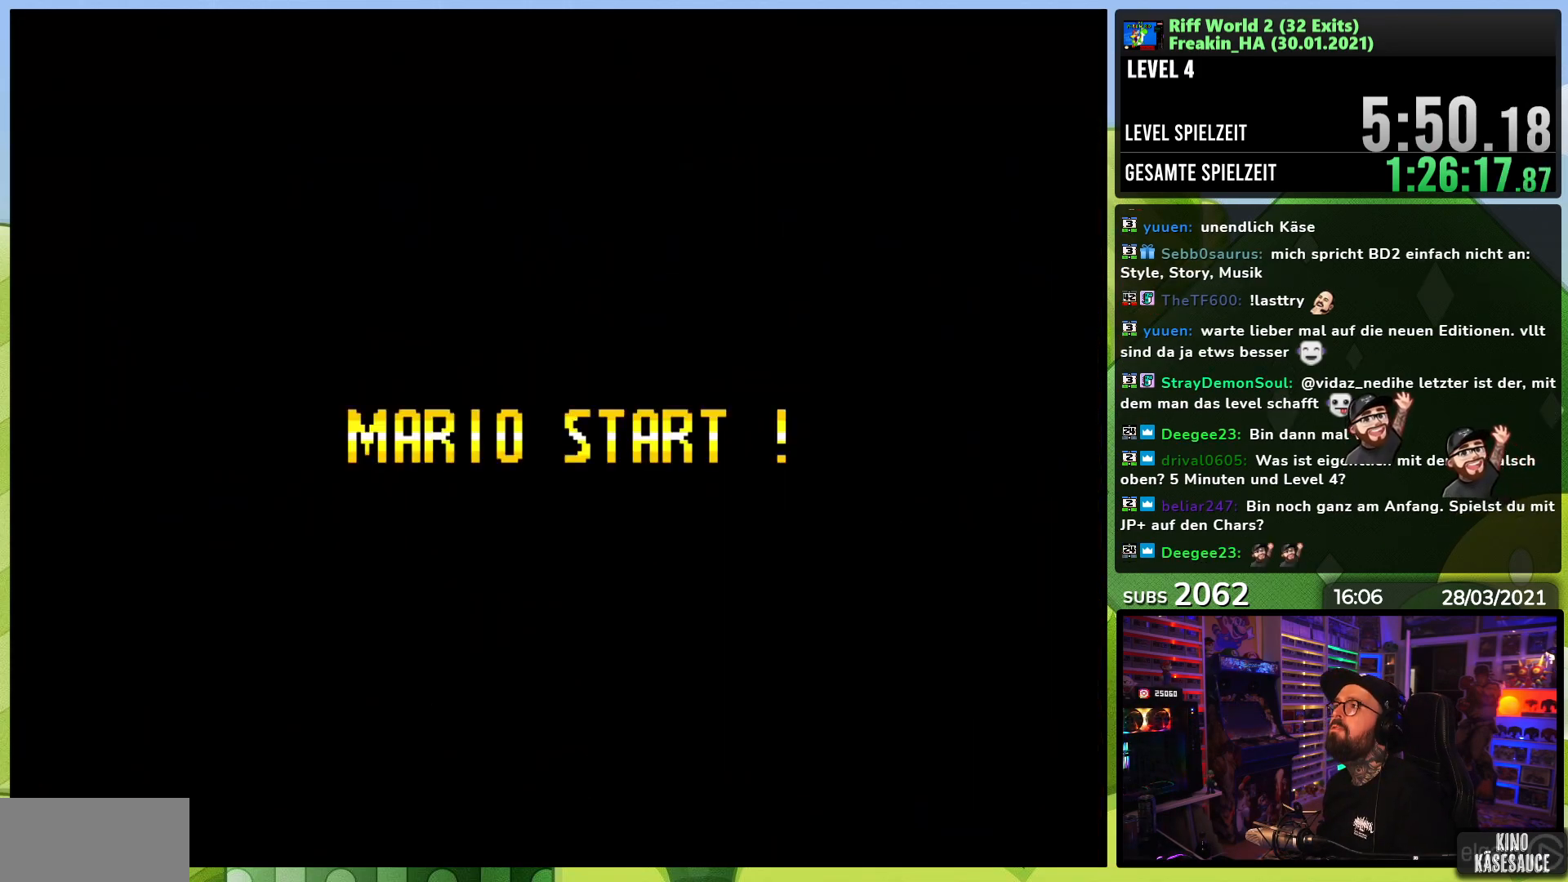
{"dt_ms": 500, "buttons": ["X", "DPAD_RIGHT"], "events": [[167, "X", "down"], [250, "DPAD_RIGHT", "down"], [383, "A", "down"], [383, "DPAD_LEFT", "down"], [383, "X", "up"], [400, "A", "up"], [400, "DPAD_LEFT", "up"], [400, "X", "down"], [467, "A", "down"], [467, "DPAD_LEFT", "down"], [467, "X", "up"], [483, "A", "up"], [483, "DPAD_LEFT", "up"], [483, "X", "down"]]}
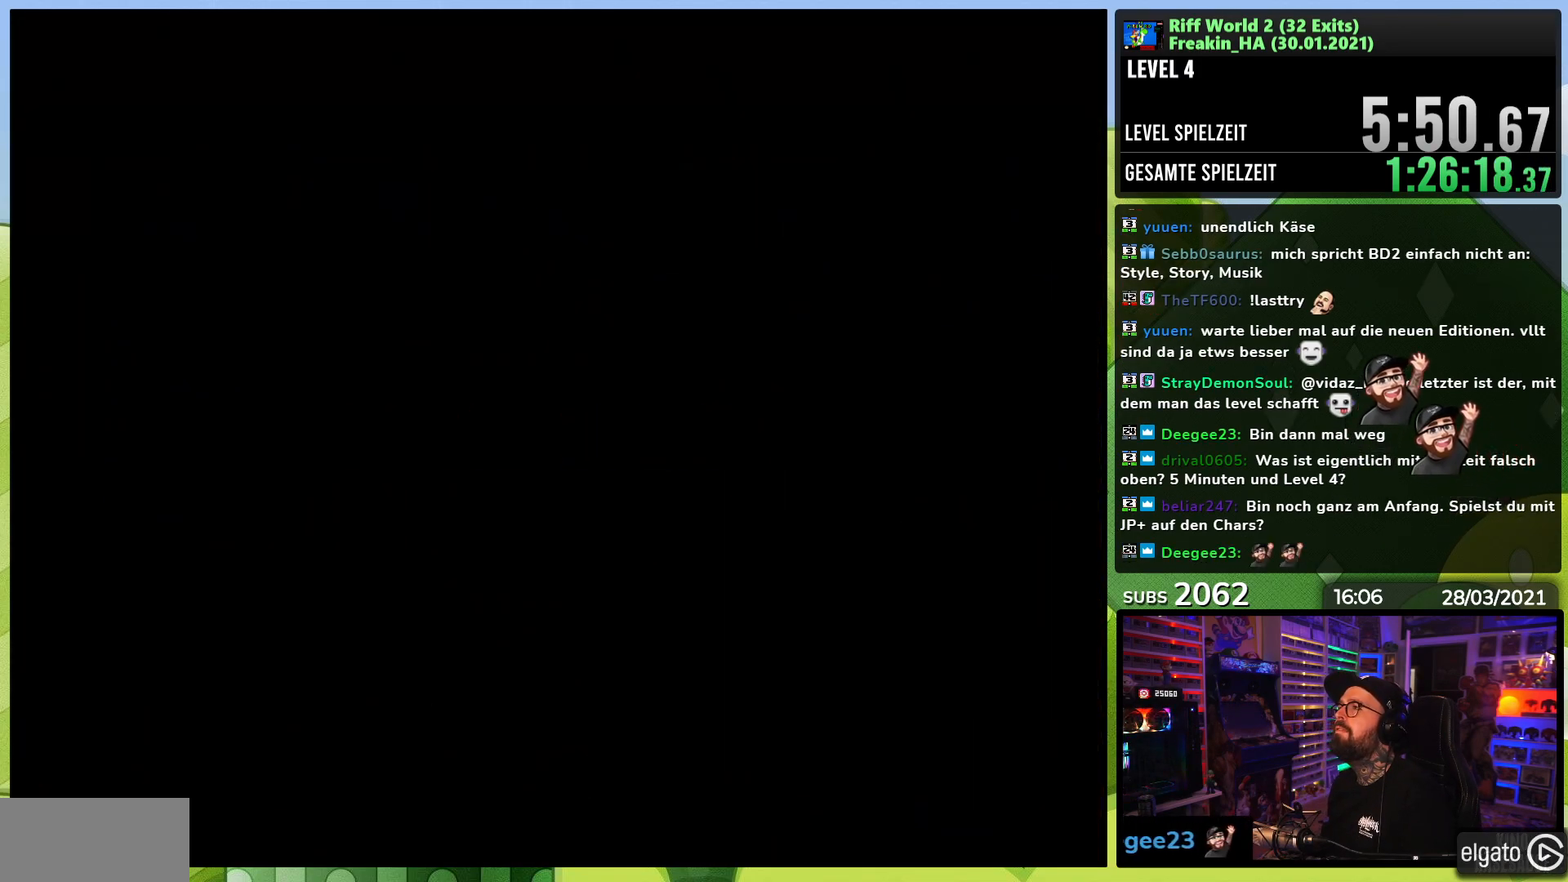
{"dt_ms": 500, "buttons": ["X", "DPAD_RIGHT"], "events": []}
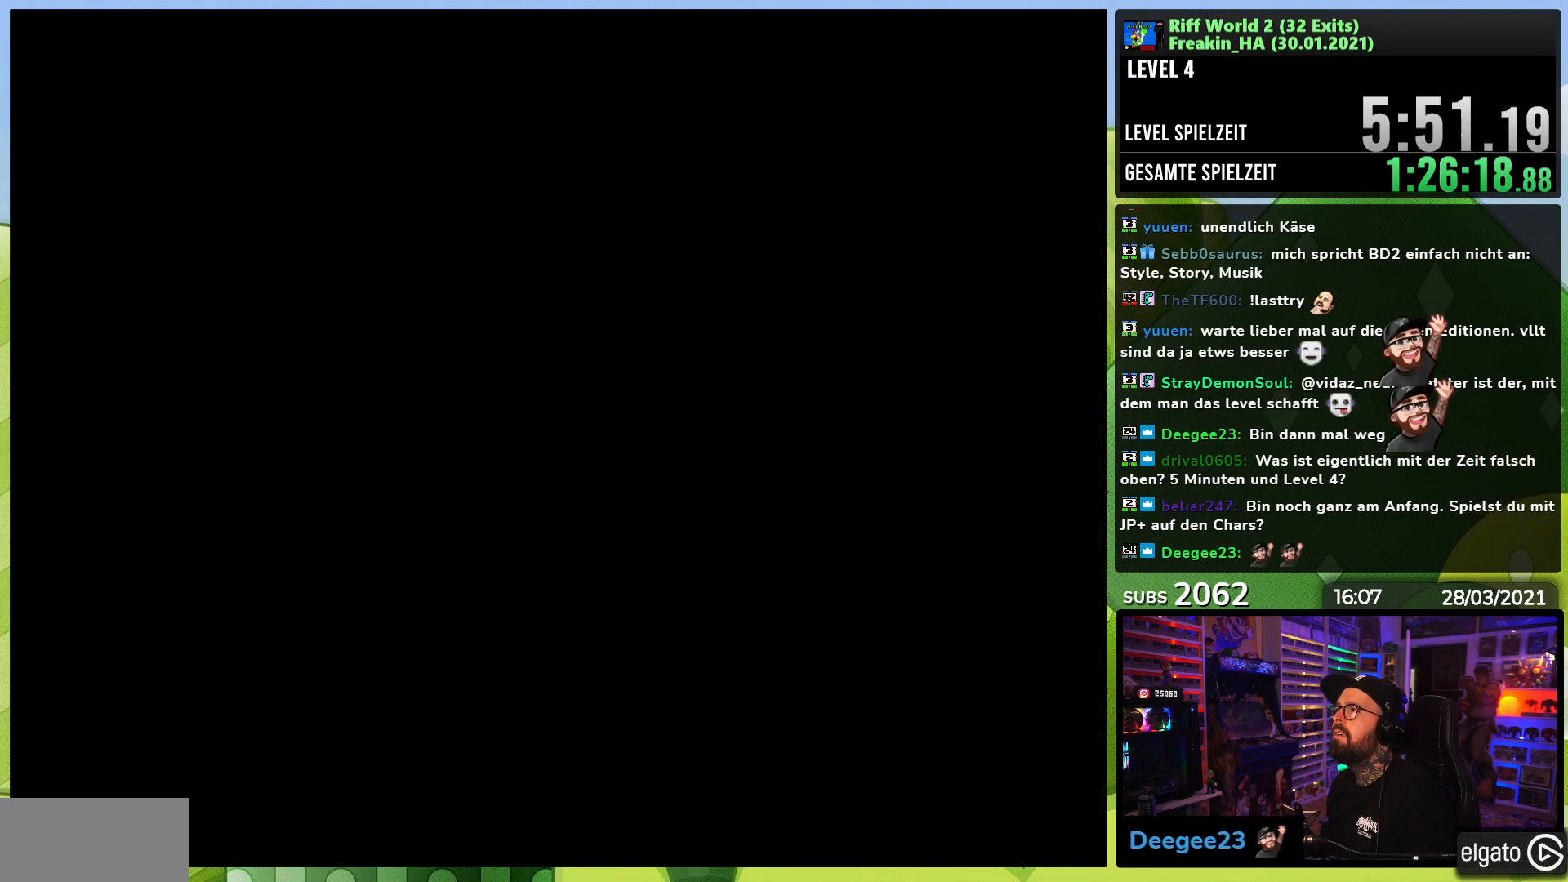
{"dt_ms": 500, "buttons": ["A", "DPAD_RIGHT"], "events": [[67, "A", "down"], [67, "DPAD_LEFT", "down"], [67, "X", "up"], [83, "A", "up"], [83, "DPAD_LEFT", "up"], [83, "X", "down"], [150, "DPAD_LEFT", "down"], [167, "DPAD_LEFT", "up"], [417, "A", "down"], [417, "X", "up"], [433, "A", "up"], [433, "X", "down"], [500, "A", "down"], [500, "X", "up"]]}
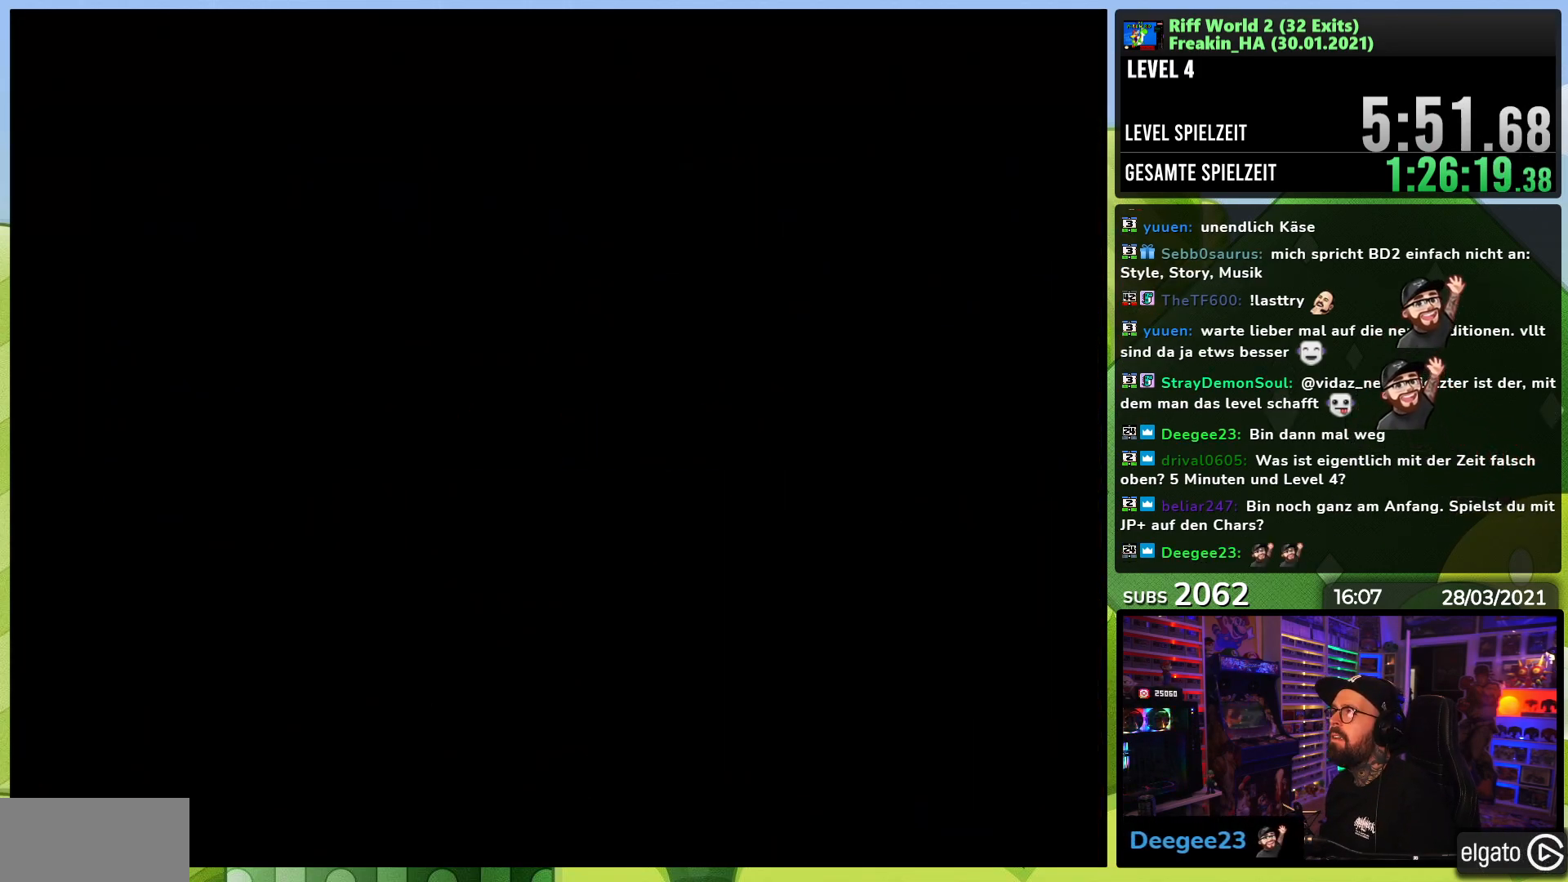
{"dt_ms": 500, "buttons": ["X", "DPAD_RIGHT"], "events": [[17, "A", "up"], [17, "X", "down"], [83, "A", "down"], [83, "DPAD_LEFT", "down"], [83, "X", "up"], [100, "A", "up"], [100, "DPAD_LEFT", "up"], [100, "X", "down"]]}
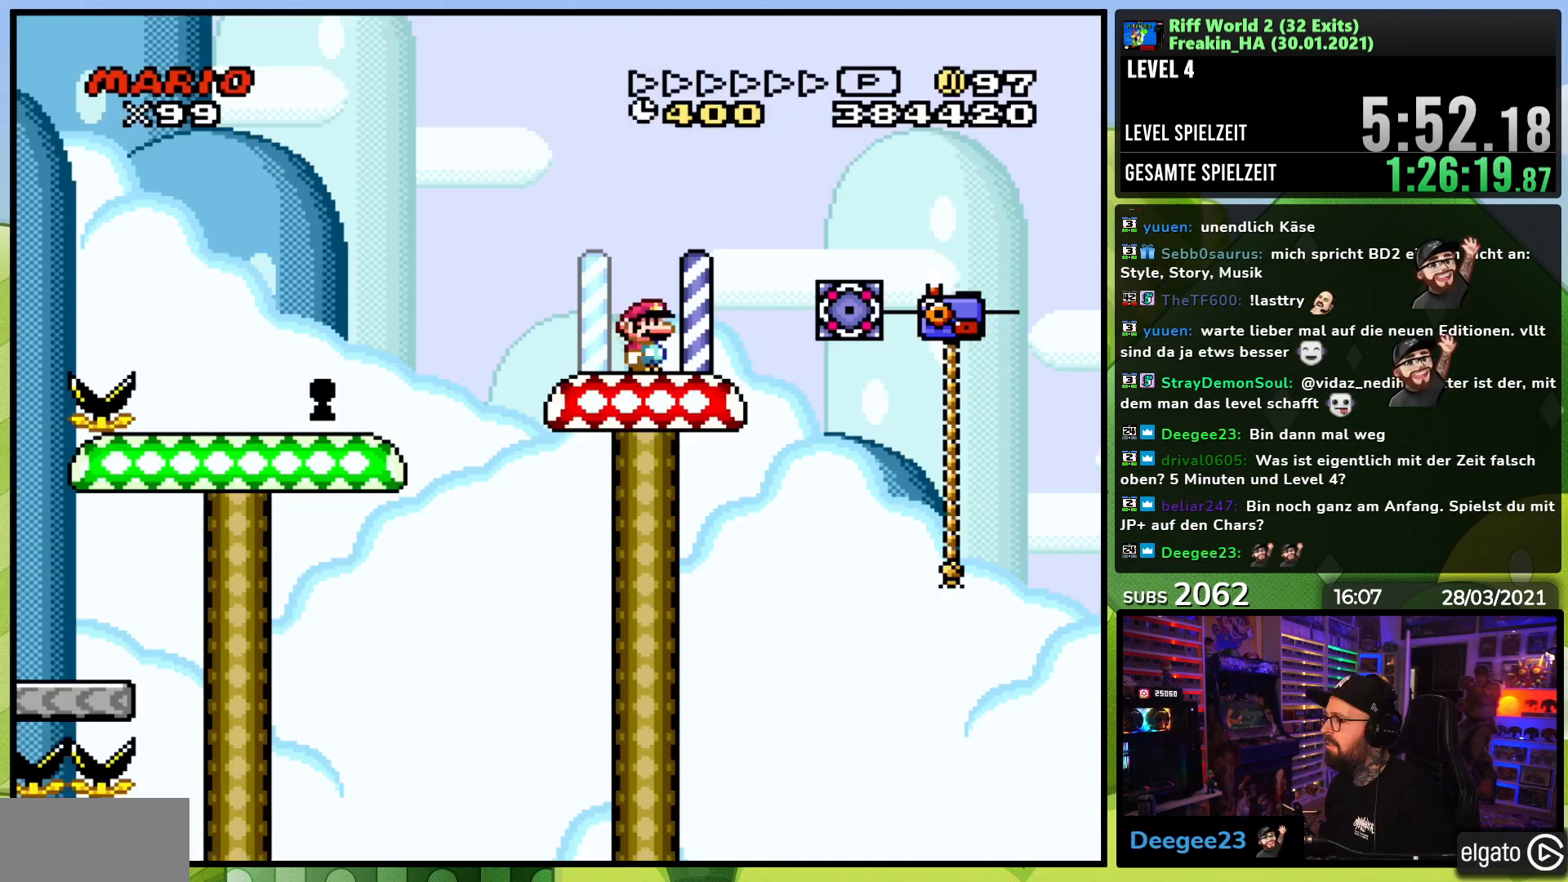
{"dt_ms": 500, "buttons": ["X", "DPAD_RIGHT"], "events": [[283, "A", "down"], [367, "A", "up"]]}
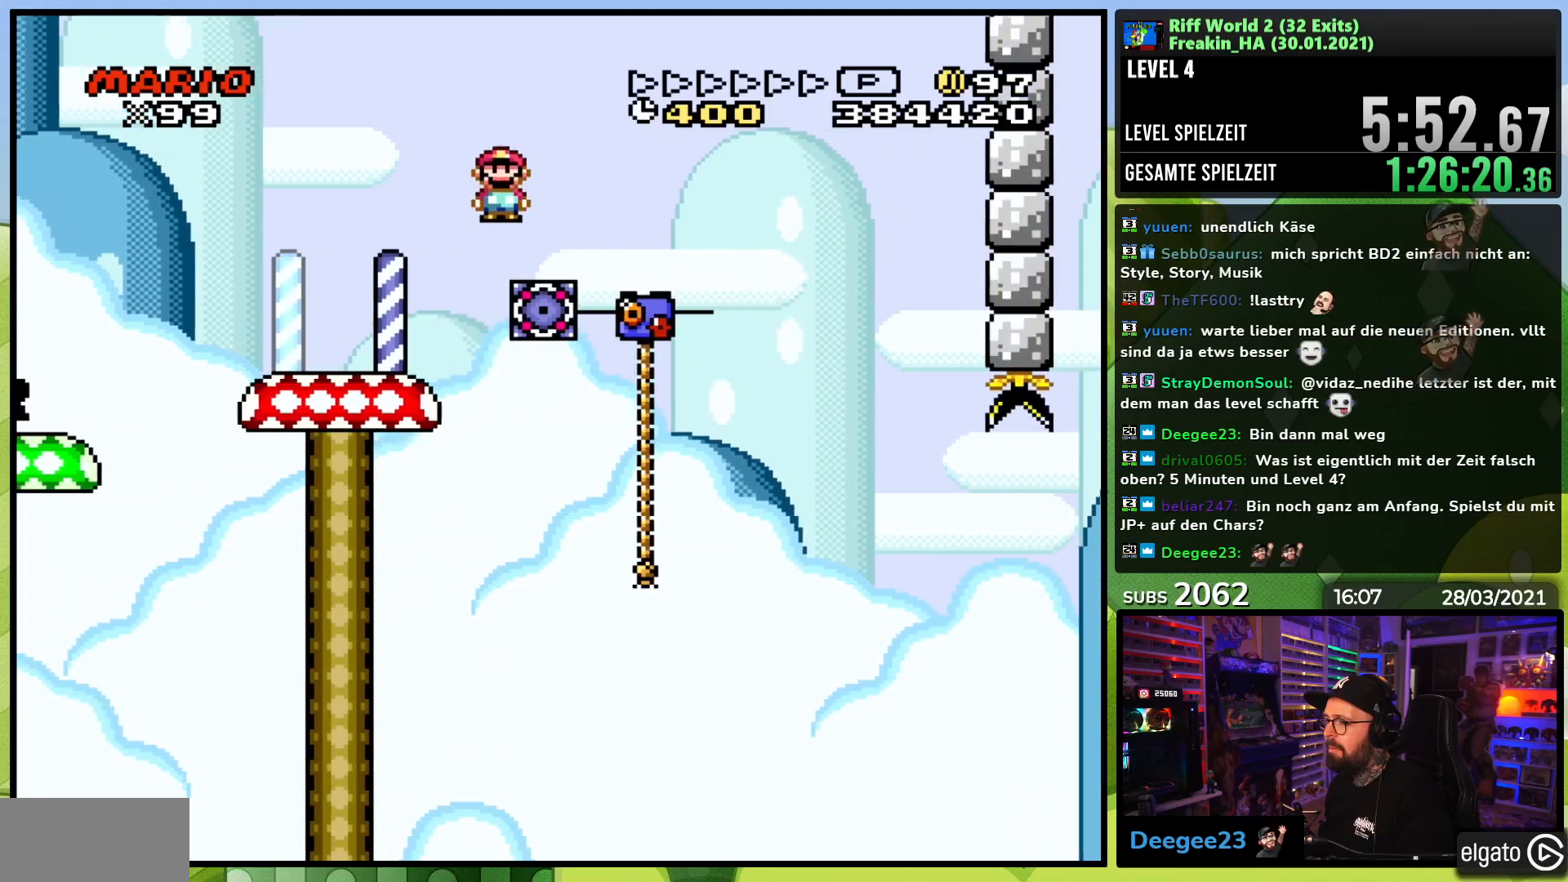
{"dt_ms": 1000, "buttons": ["Y"], "events": [[133, "DPAD_RIGHT", "up"], [167, "DPAD_LEFT", "down"], [250, "DPAD_UP", "down"], [267, "DPAD_LEFT", "up"], [417, "X", "up"], [417, "Y", "down"], [500, "DPAD_UP", "up"]]}
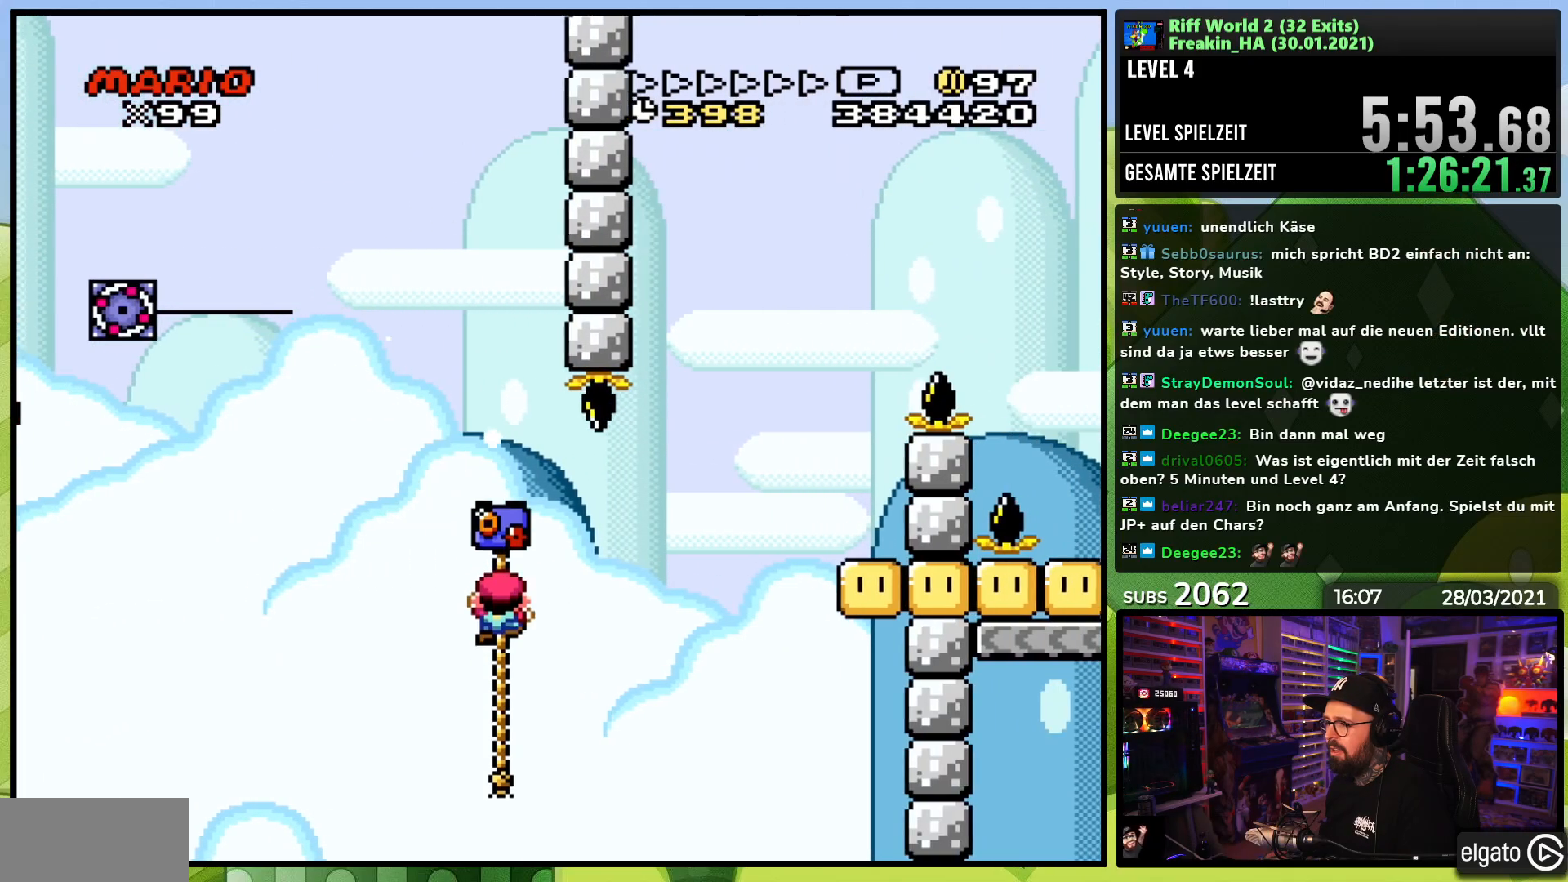
{"dt_ms": 500, "buttons": ["B", "Y", "DPAD_RIGHT"], "events": [[33, "DPAD_RIGHT", "down"], [133, "B", "down"]]}
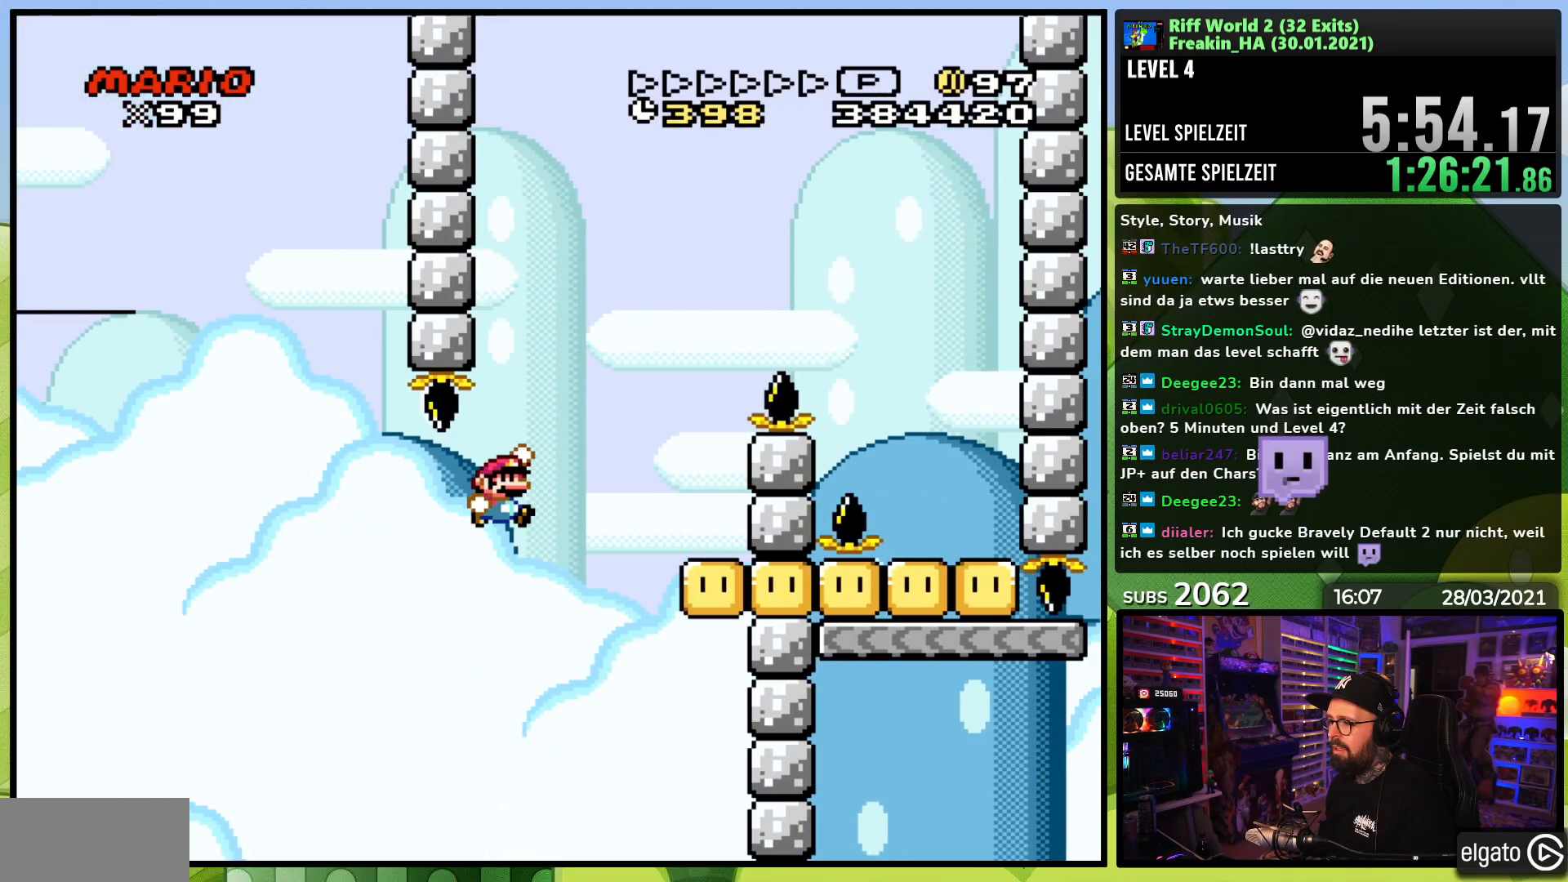
{"dt_ms": 500, "buttons": ["B", "Y", "DPAD_RIGHT"], "events": [[217, "B", "up"], [233, "DPAD_RIGHT", "up"], [250, "DPAD_LEFT", "down"], [300, "B", "down"], [350, "DPAD_UP", "down"], [383, "DPAD_LEFT", "up"], [400, "DPAD_RIGHT", "down"], [400, "DPAD_UP", "up"]]}
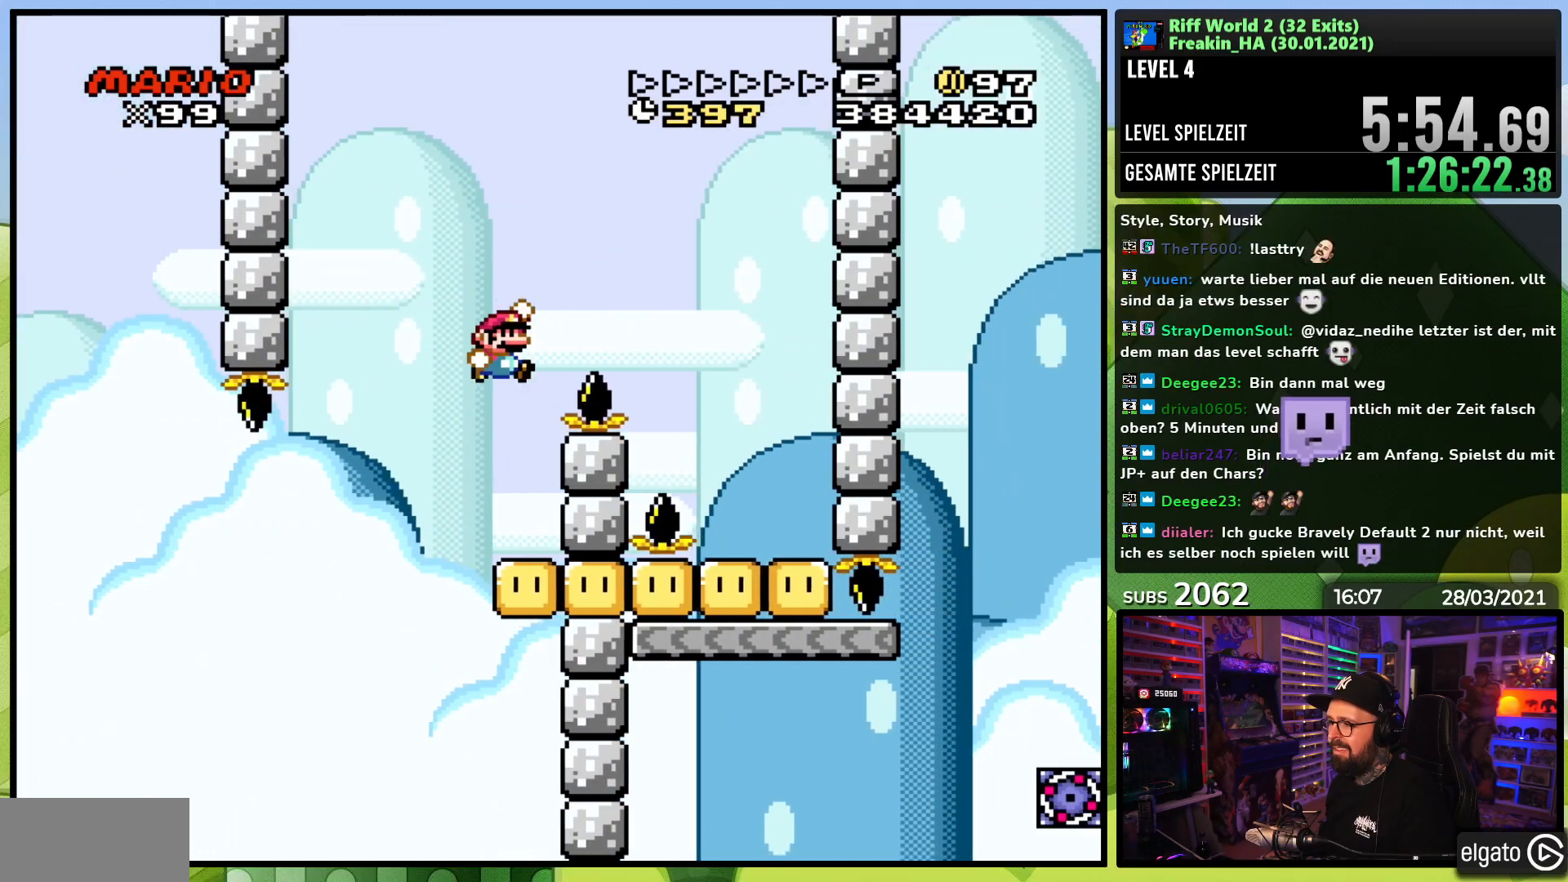
{"dt_ms": 500, "buttons": ["Y", "DPAD_LEFT"], "events": [[233, "B", "up"], [483, "DPAD_LEFT", "down"], [483, "DPAD_RIGHT", "up"]]}
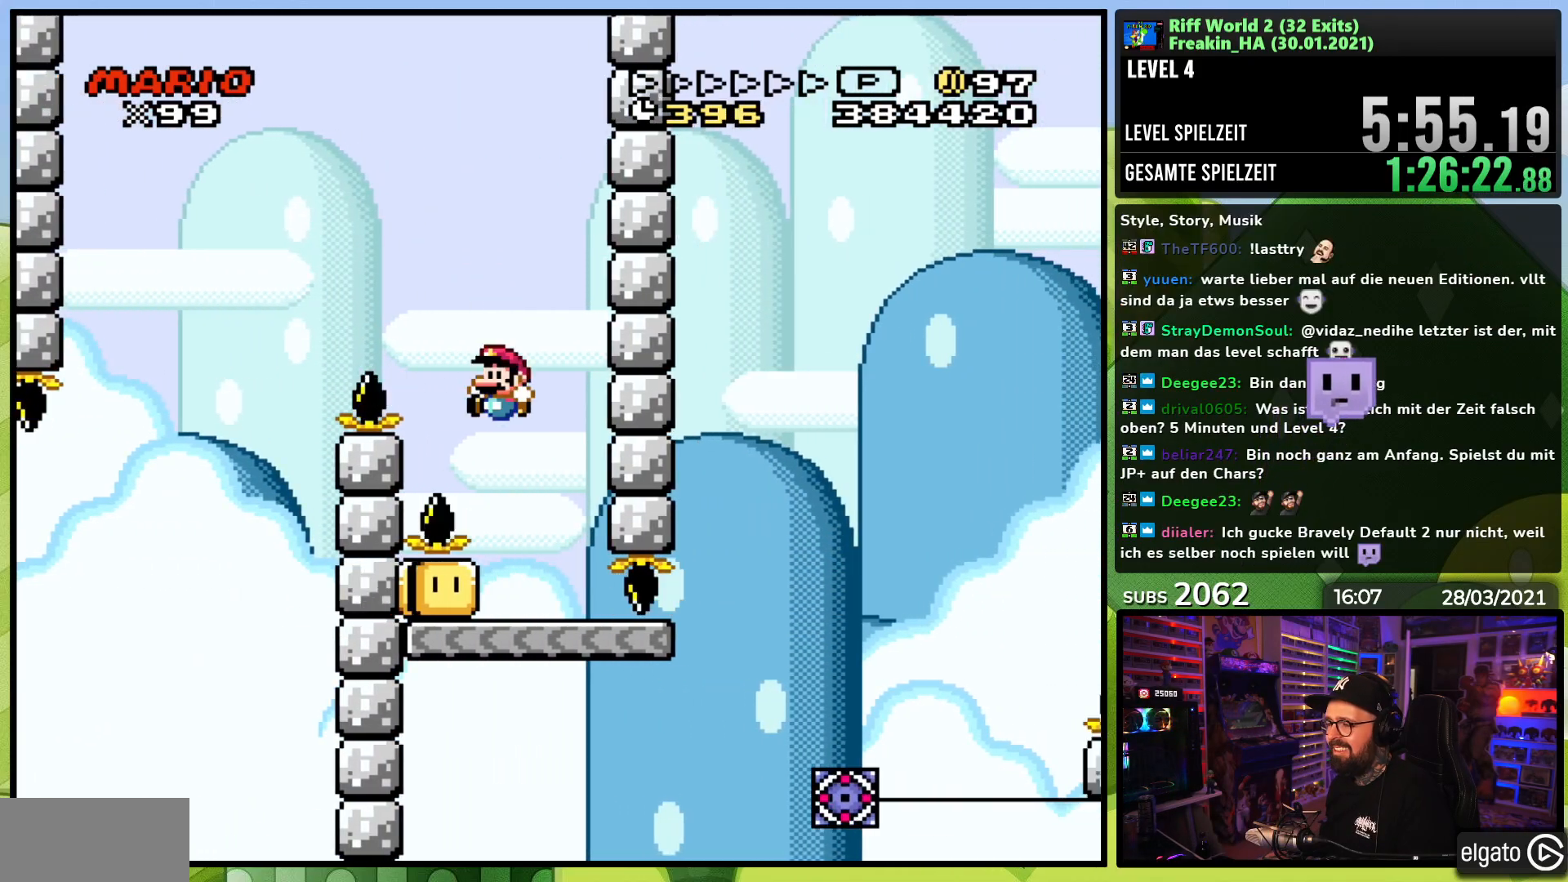
{"dt_ms": 500, "buttons": ["X"], "events": [[33, "Y", "up"], [50, "X", "down"], [133, "DPAD_LEFT", "up"]]}
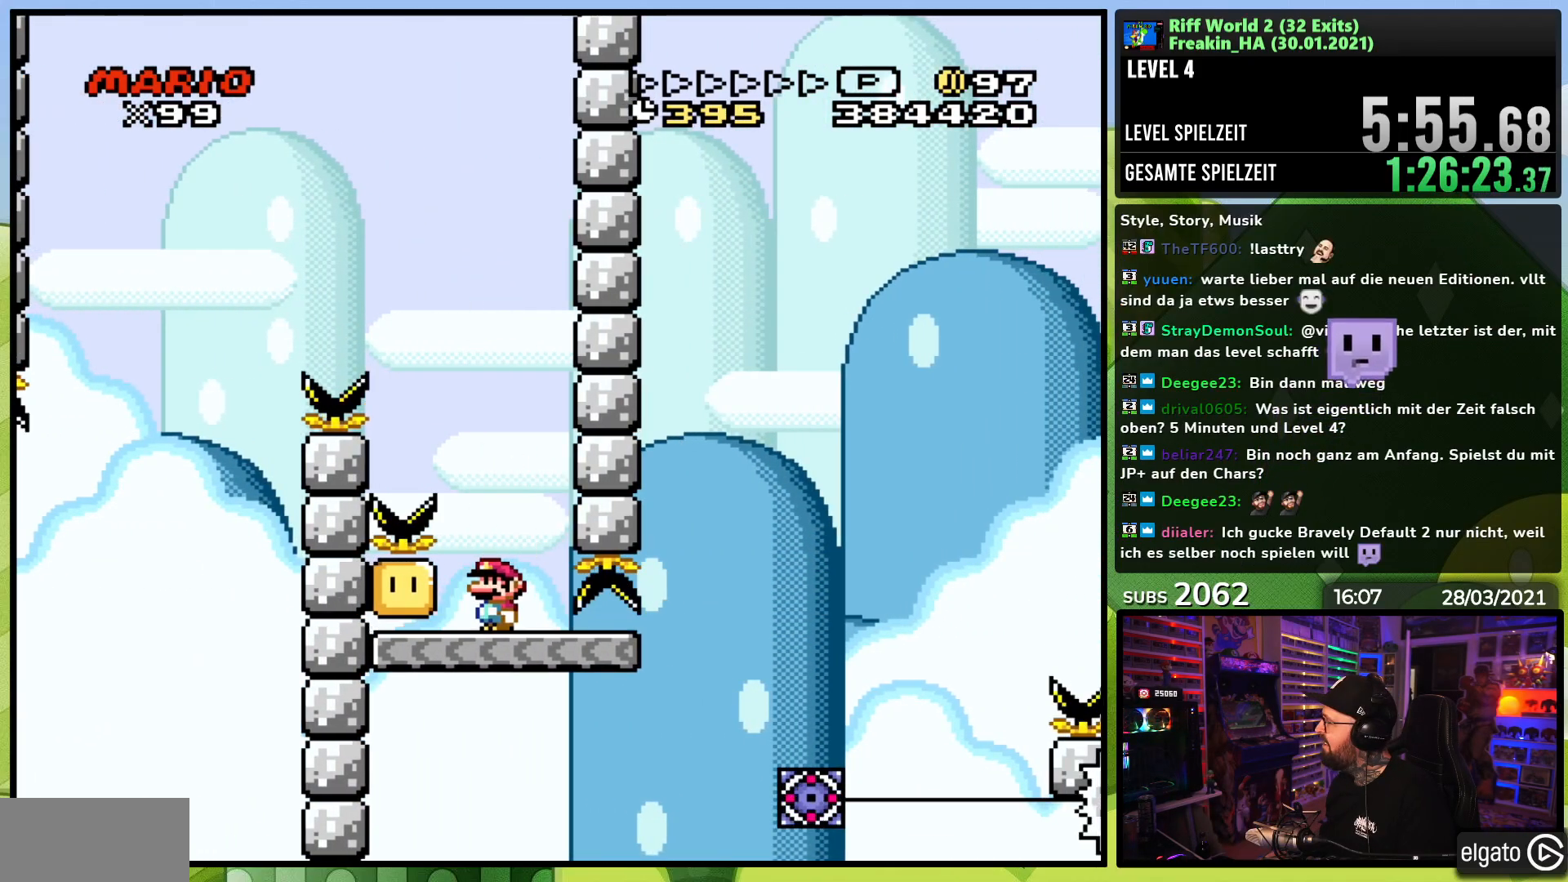
{"dt_ms": 500, "buttons": ["A", "X", "DPAD_RIGHT"], "events": [[100, "DPAD_RIGHT", "down"], [433, "A", "down"]]}
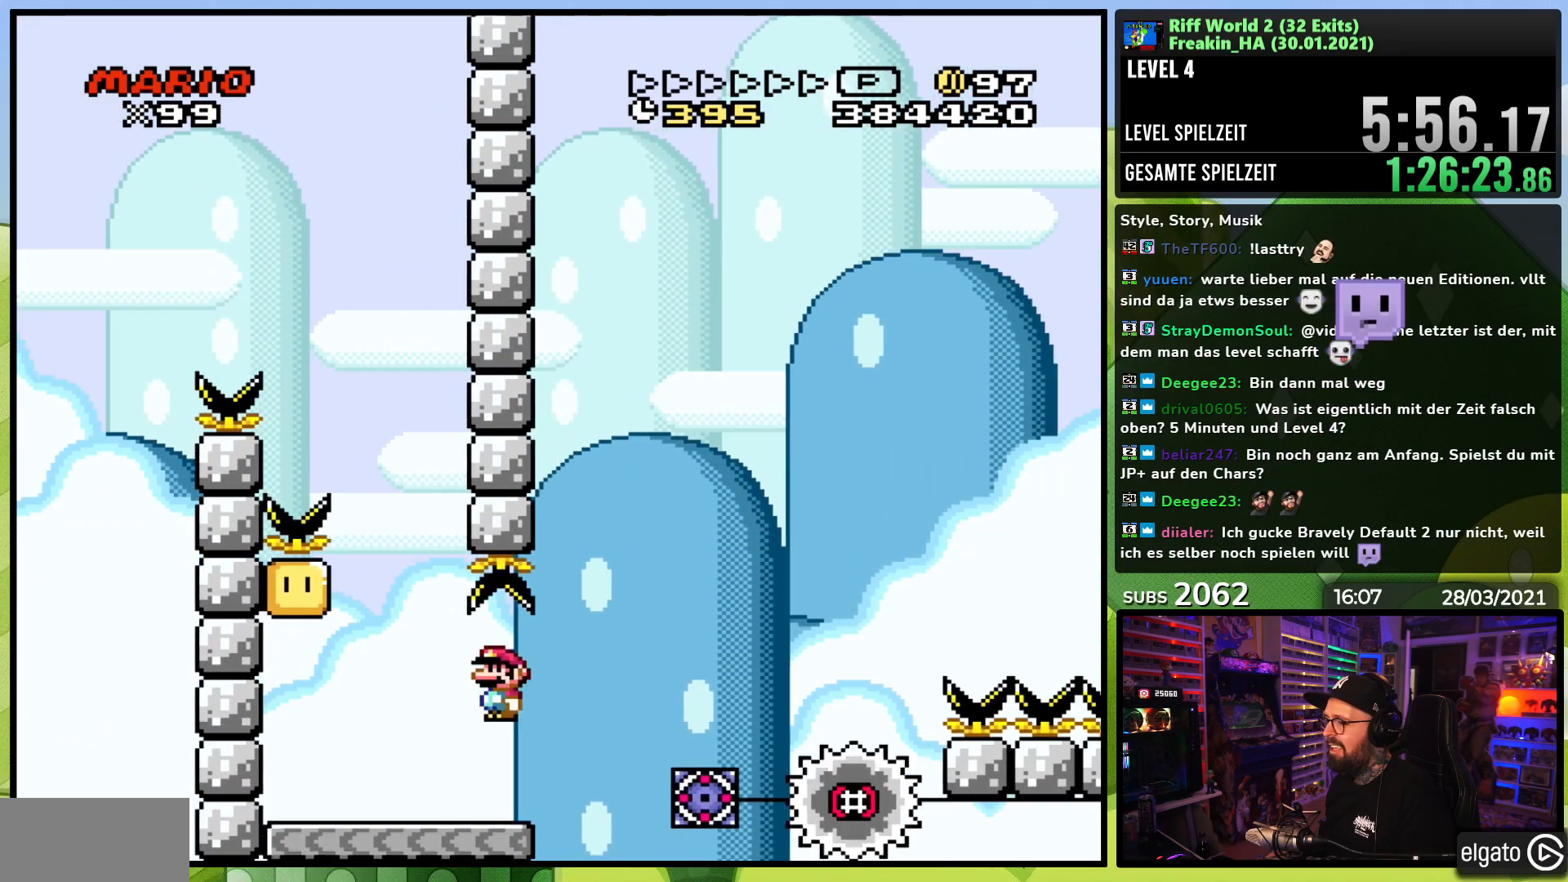
{"dt_ms": 500, "buttons": [], "events": [[200, "A", "up"], [417, "DPAD_RIGHT", "up"], [433, "X", "up"]]}
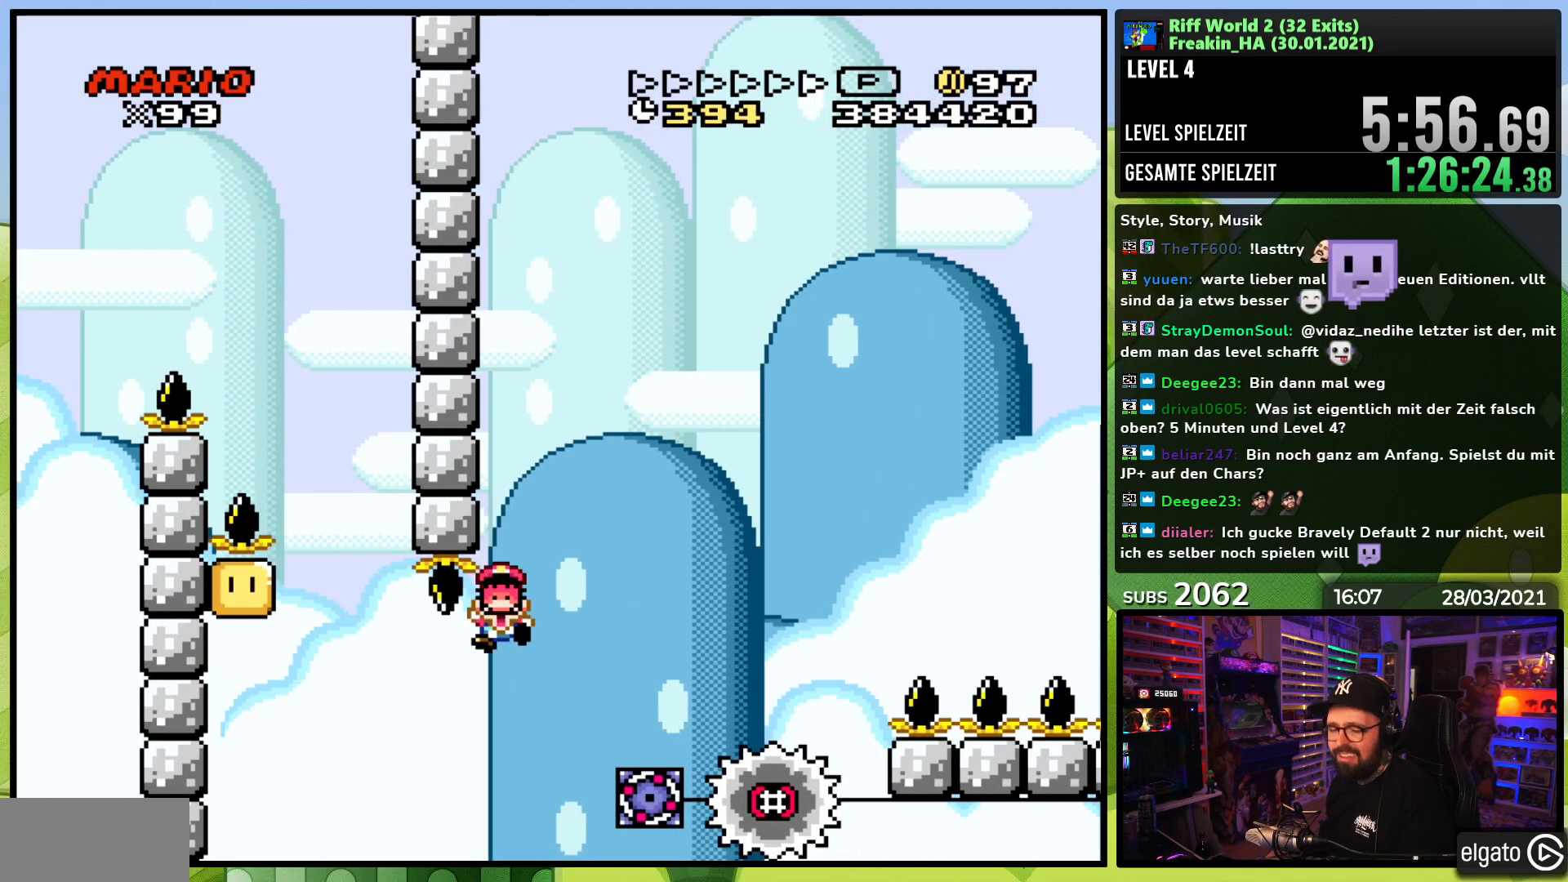
{"dt_ms": 500, "buttons": [], "events": [[167, "A", "down"], [217, "A", "up"], [317, "A", "down"], [417, "A", "up"]]}
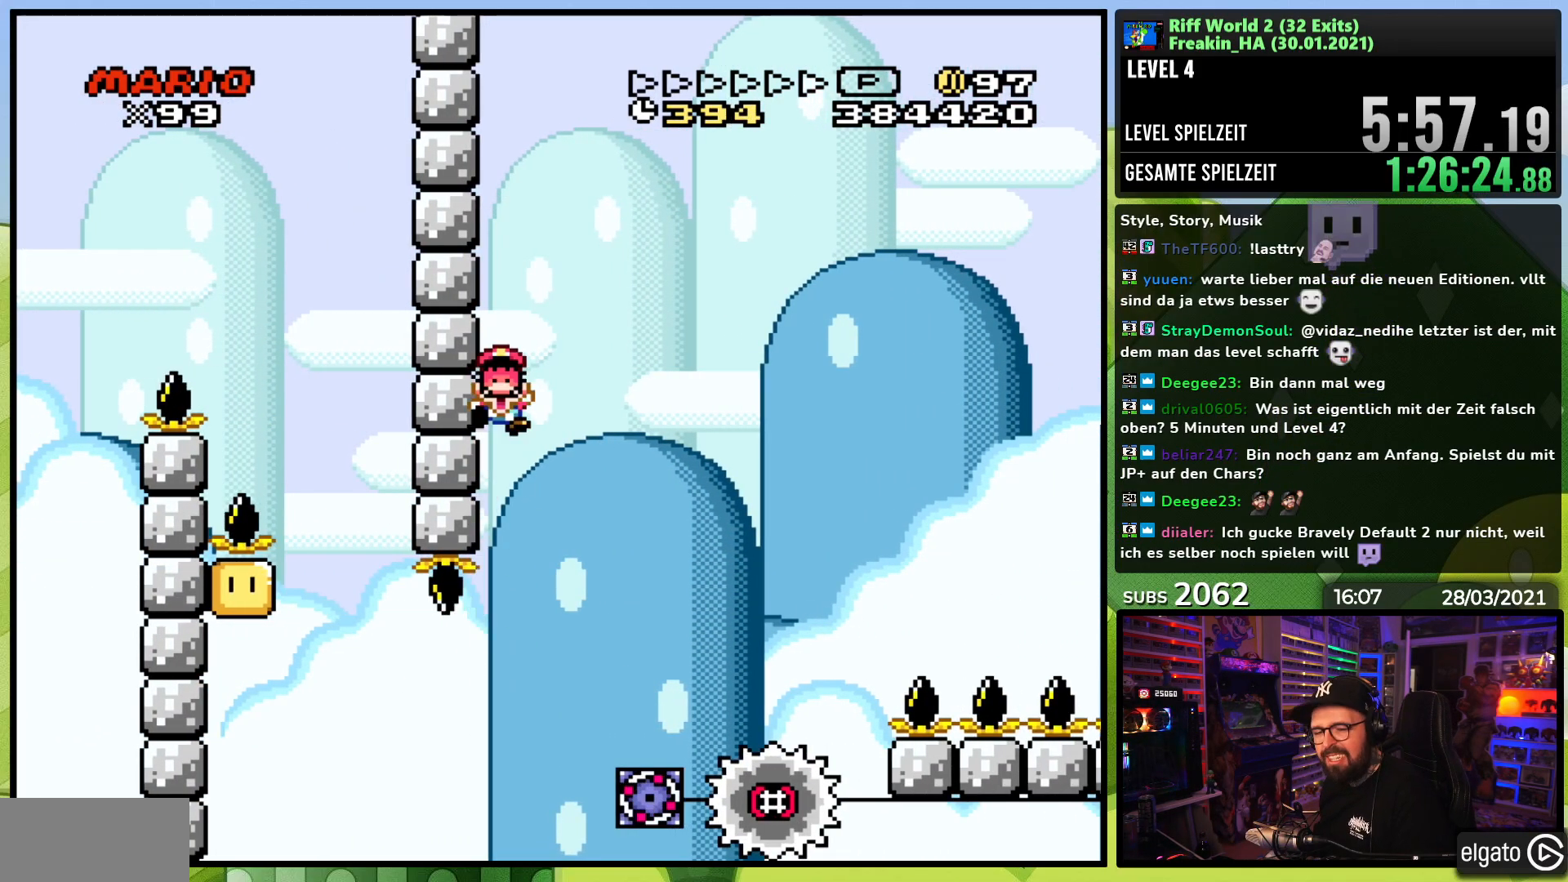
{"dt_ms": 500, "buttons": [], "events": []}
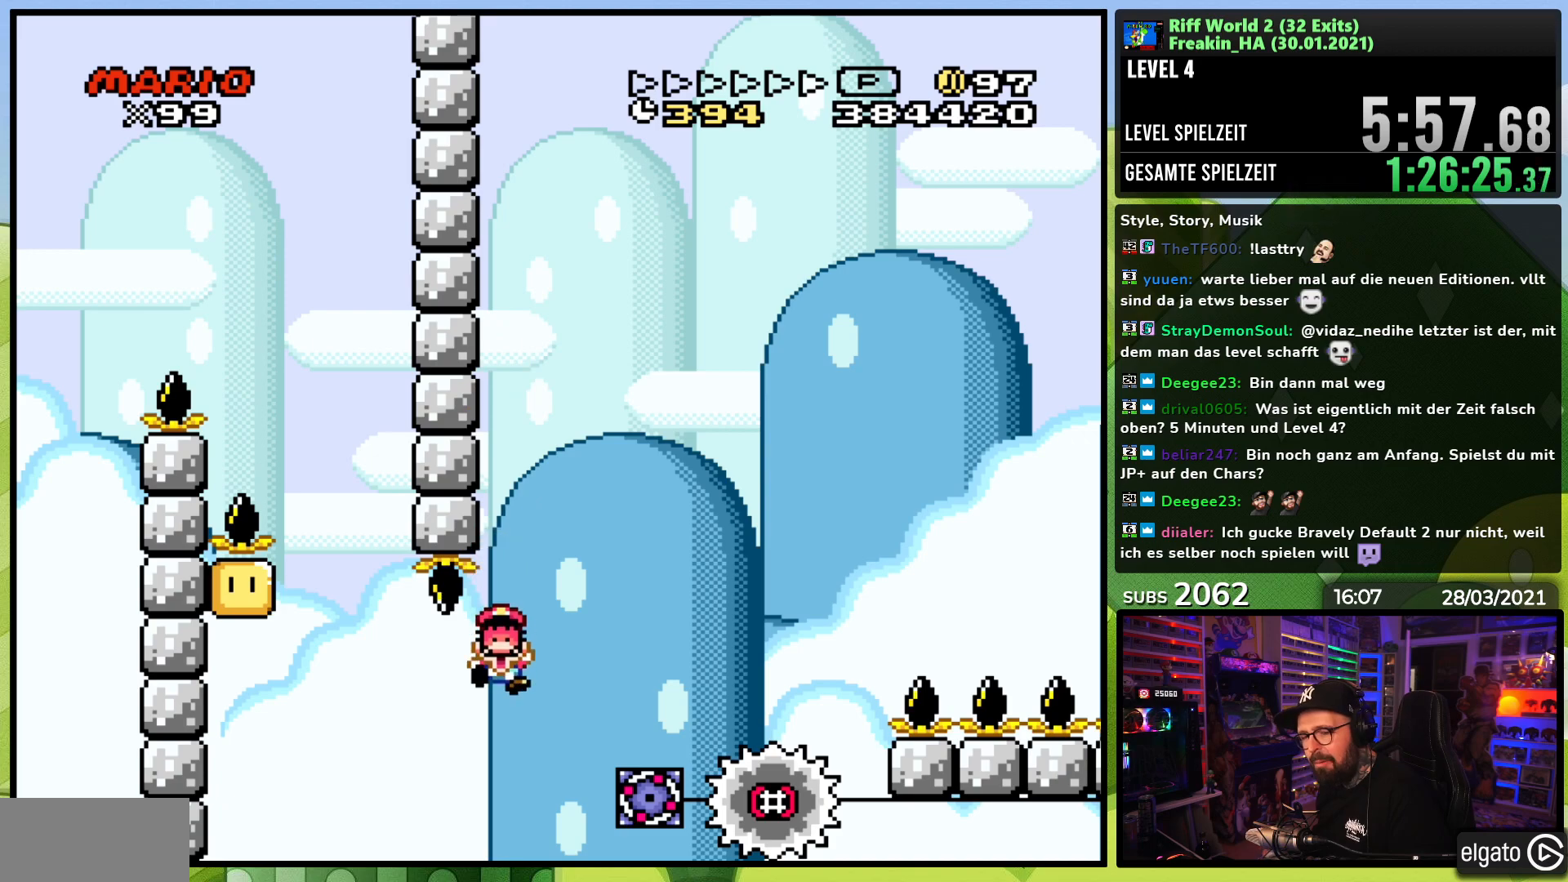
{"dt_ms": 500, "buttons": [], "events": []}